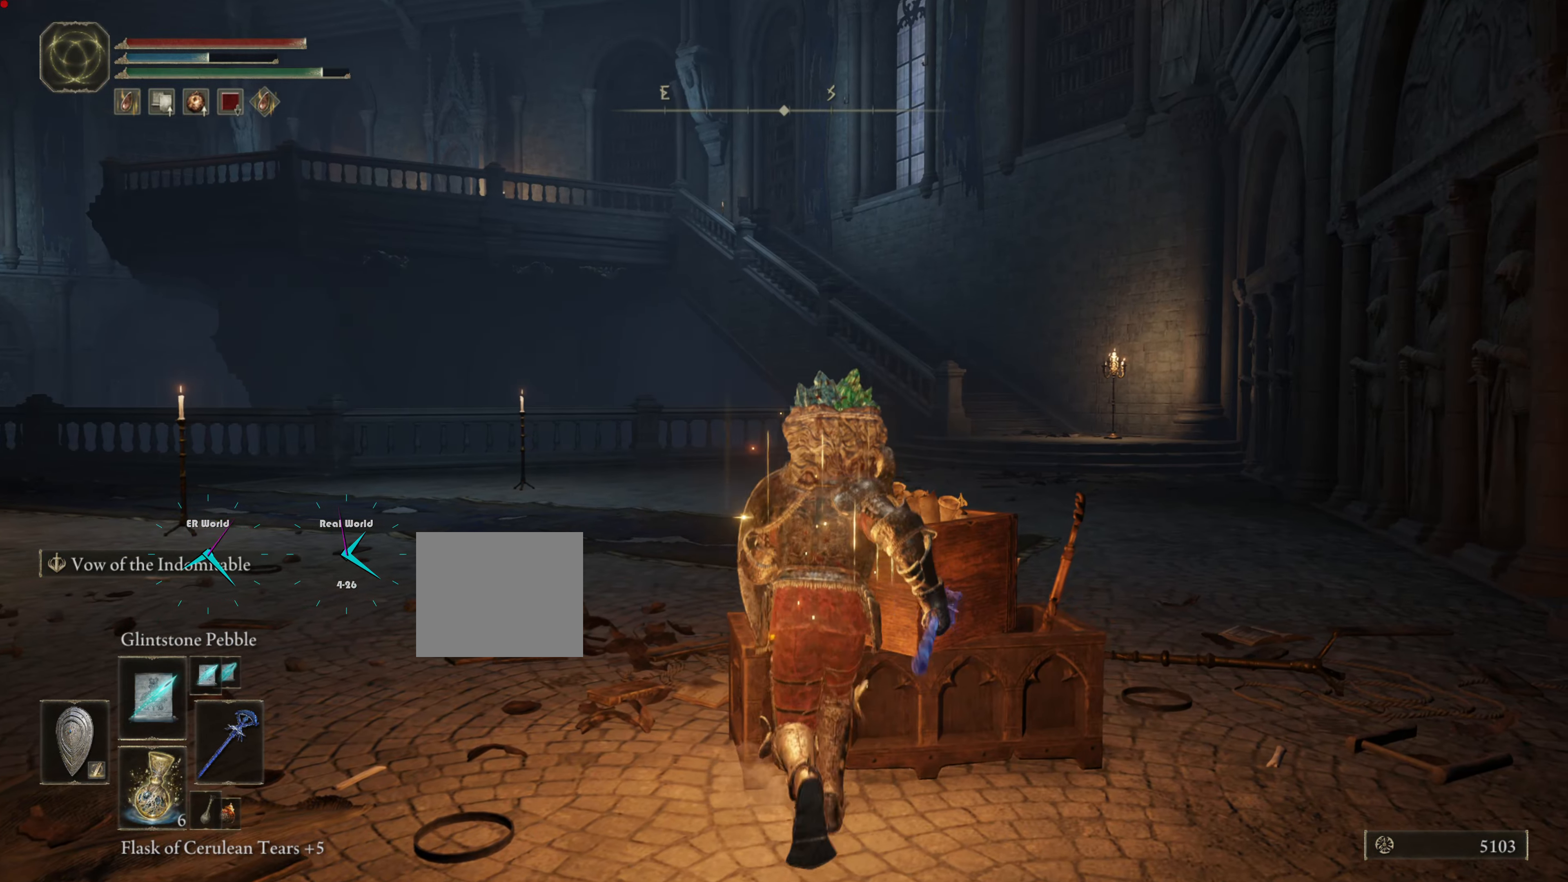
Gameplay with a controller (PlayStation layout); each line is a JSON object with the inputs held at the frame after it. "events" lists button and stick changes between this image and that frame as [ms after this image, input, new state], when the widget could be followed in between.
{"buttons": ["CIRCLE", "L1"], "left_stick": "up-left", "right_stick": "center", "events": [[233, "left_stick", "up-left"]]}
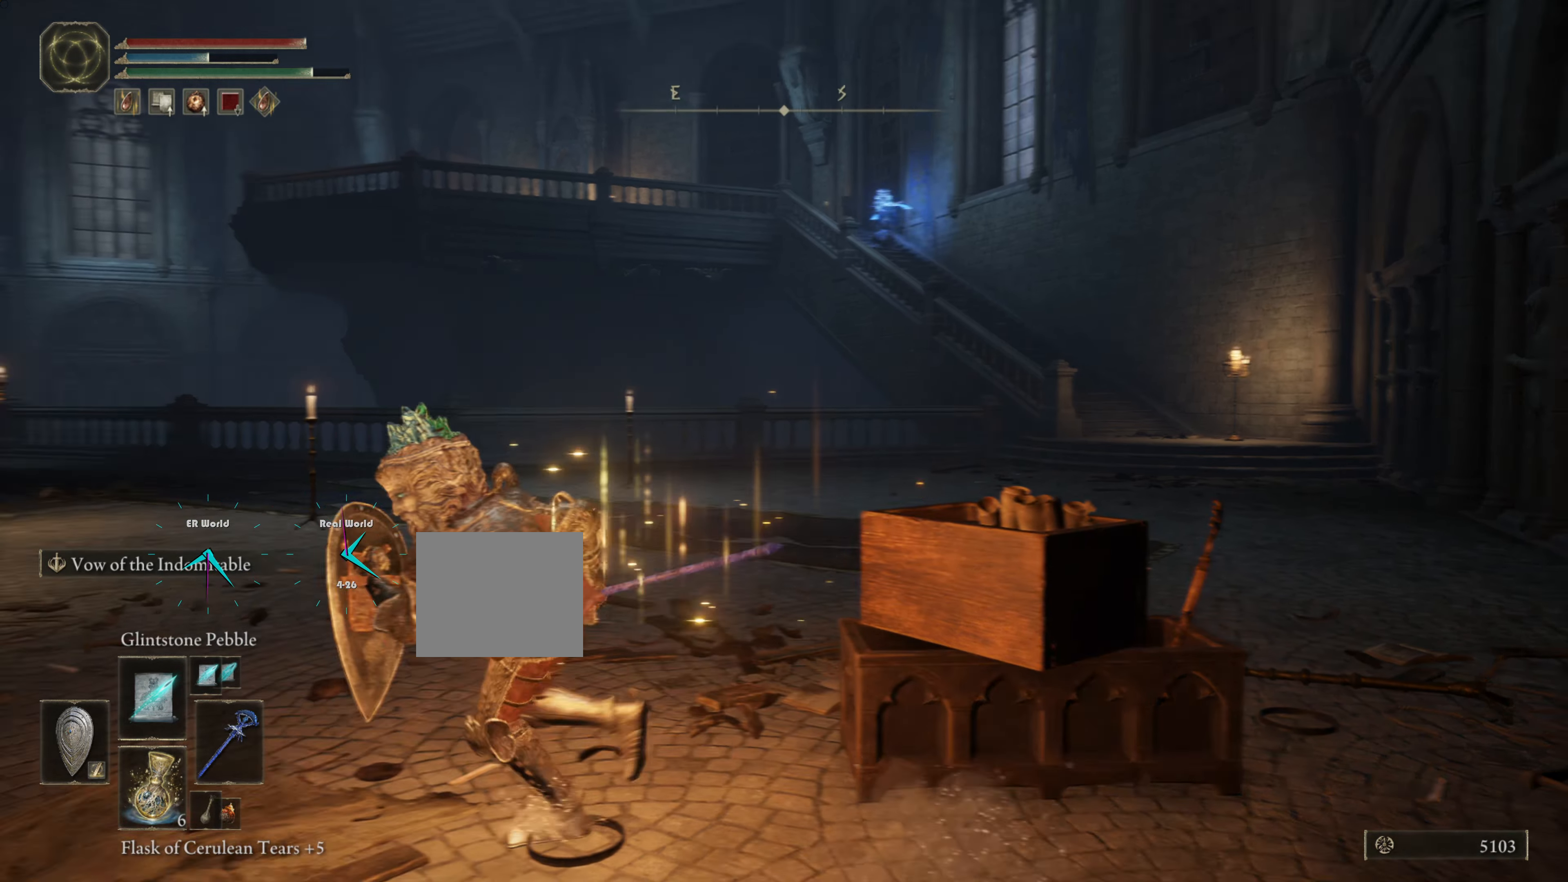
{"buttons": ["CIRCLE", "L1"], "left_stick": "up", "right_stick": "center", "events": [[217, "left_stick", "up"]]}
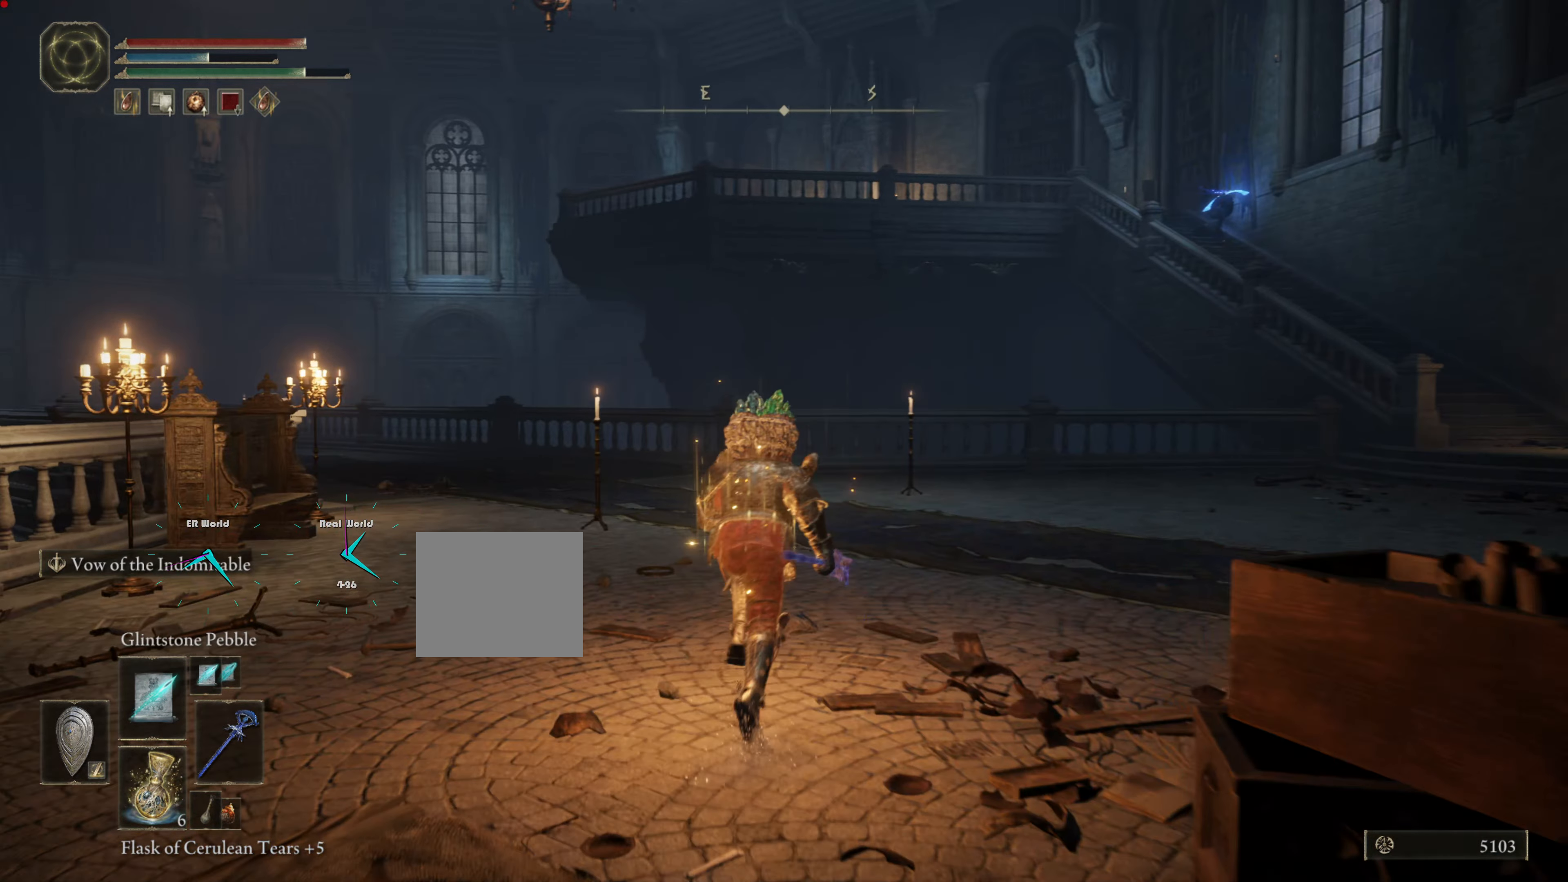
{"buttons": ["CIRCLE", "L1"], "left_stick": "up", "right_stick": "center", "events": []}
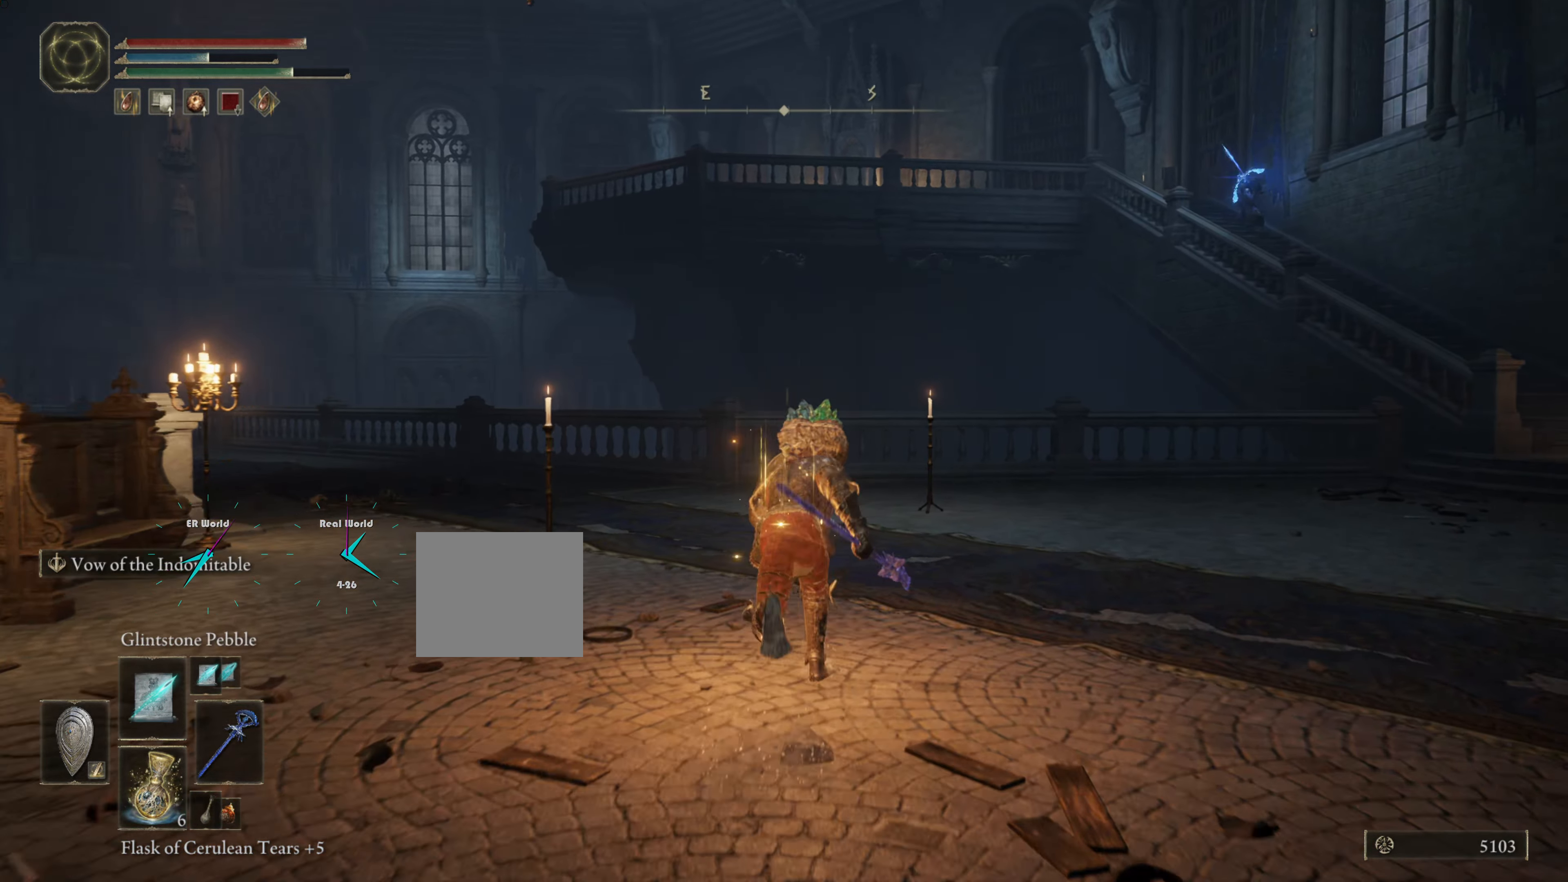
{"buttons": ["CIRCLE", "L1"], "left_stick": "up-right", "right_stick": "center", "events": [[150, "left_stick", "up-right"]]}
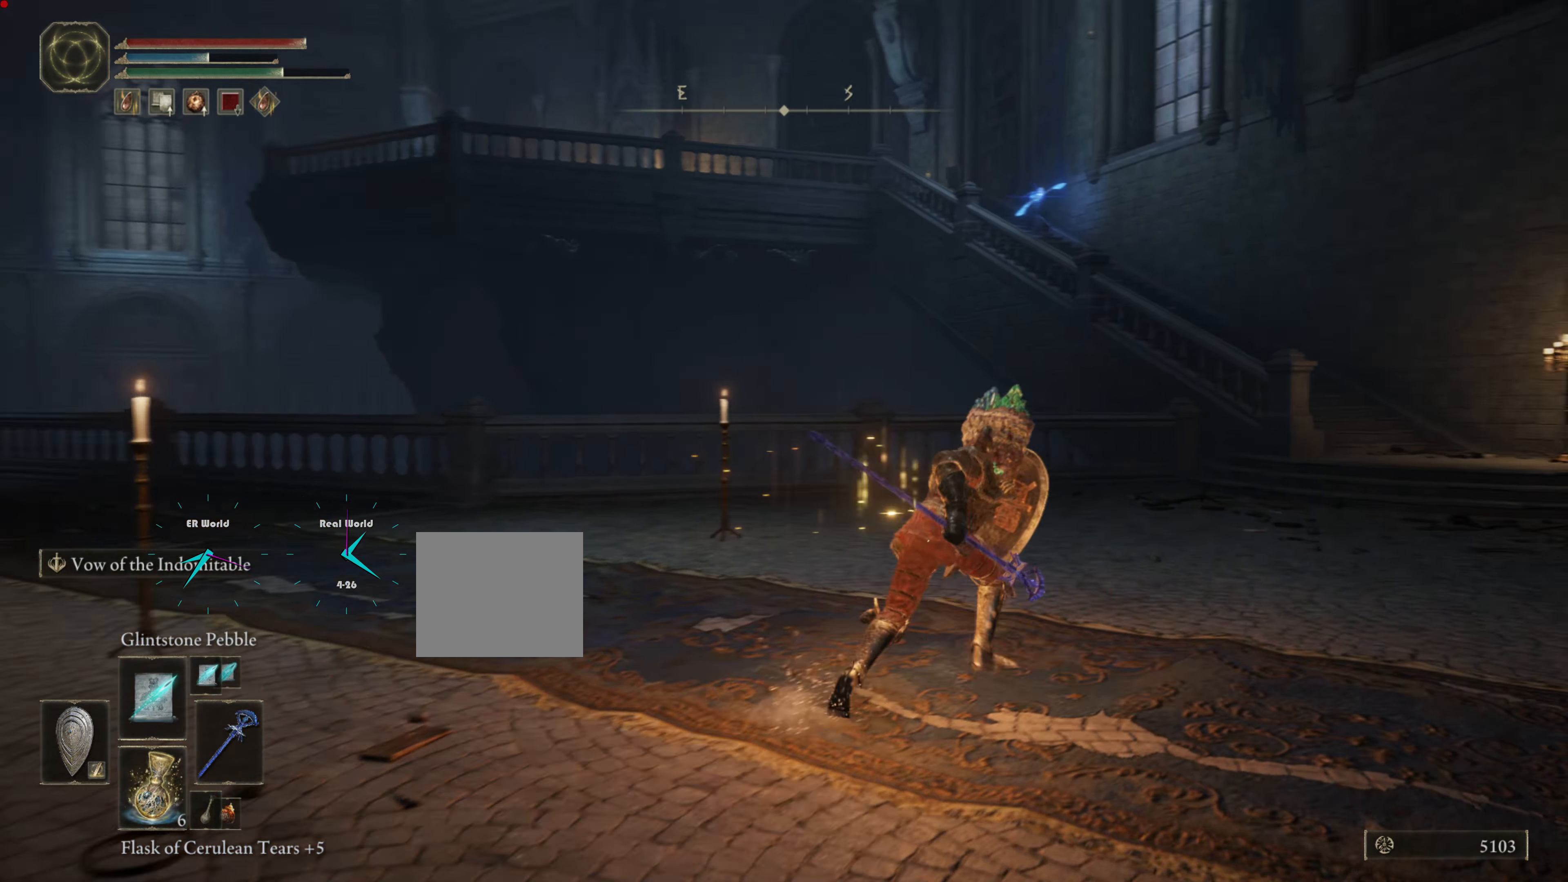
{"buttons": ["CIRCLE", "L1"], "left_stick": "up-right", "right_stick": "center", "events": []}
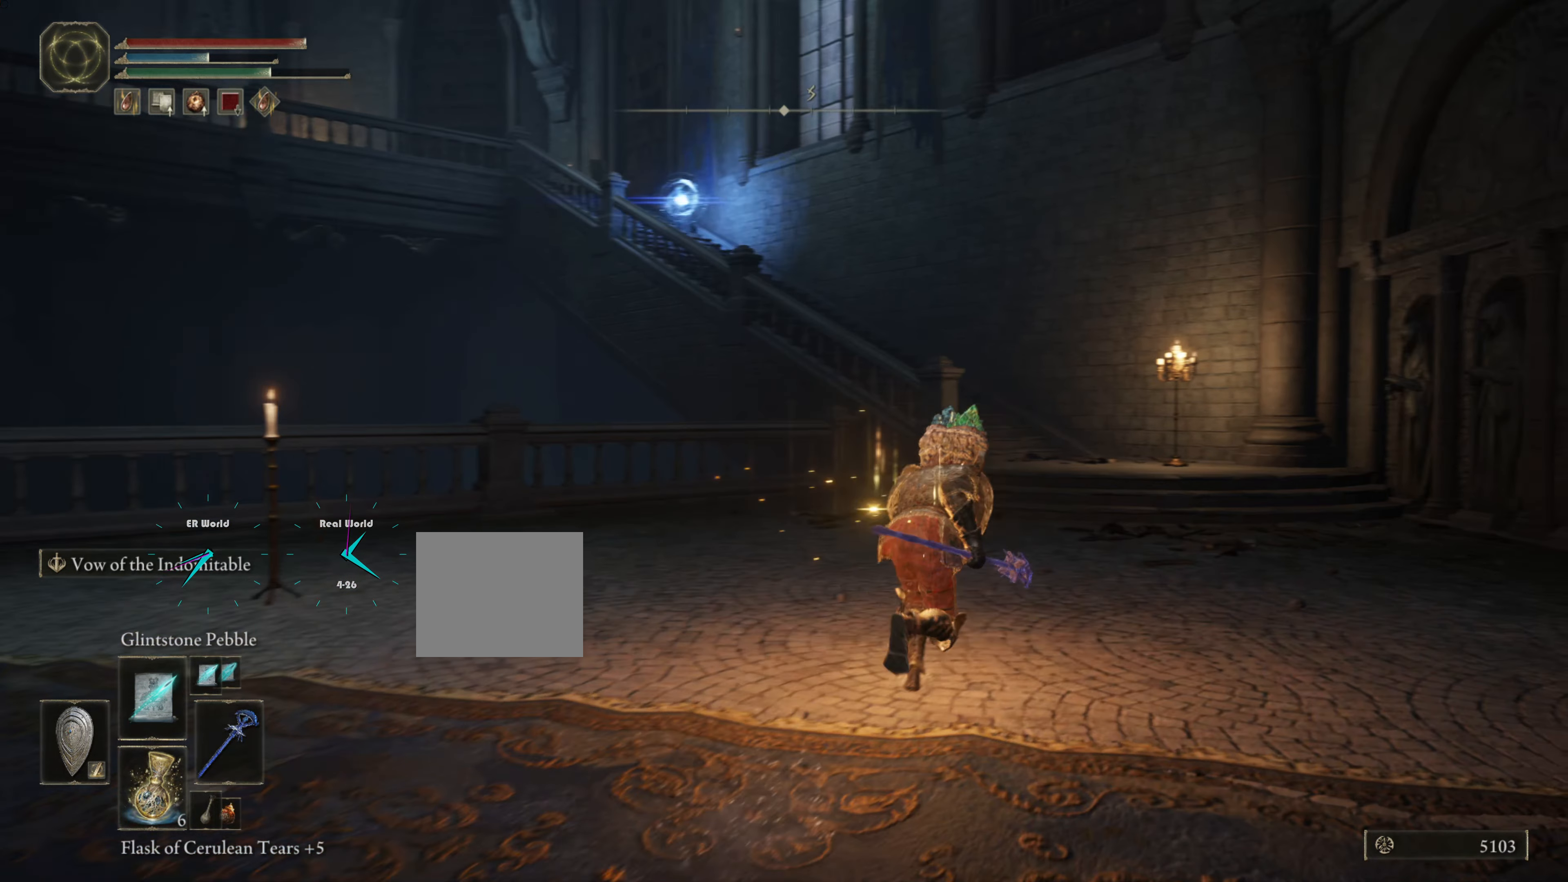
{"buttons": ["CIRCLE", "L1"], "left_stick": "up-right", "right_stick": "center", "events": []}
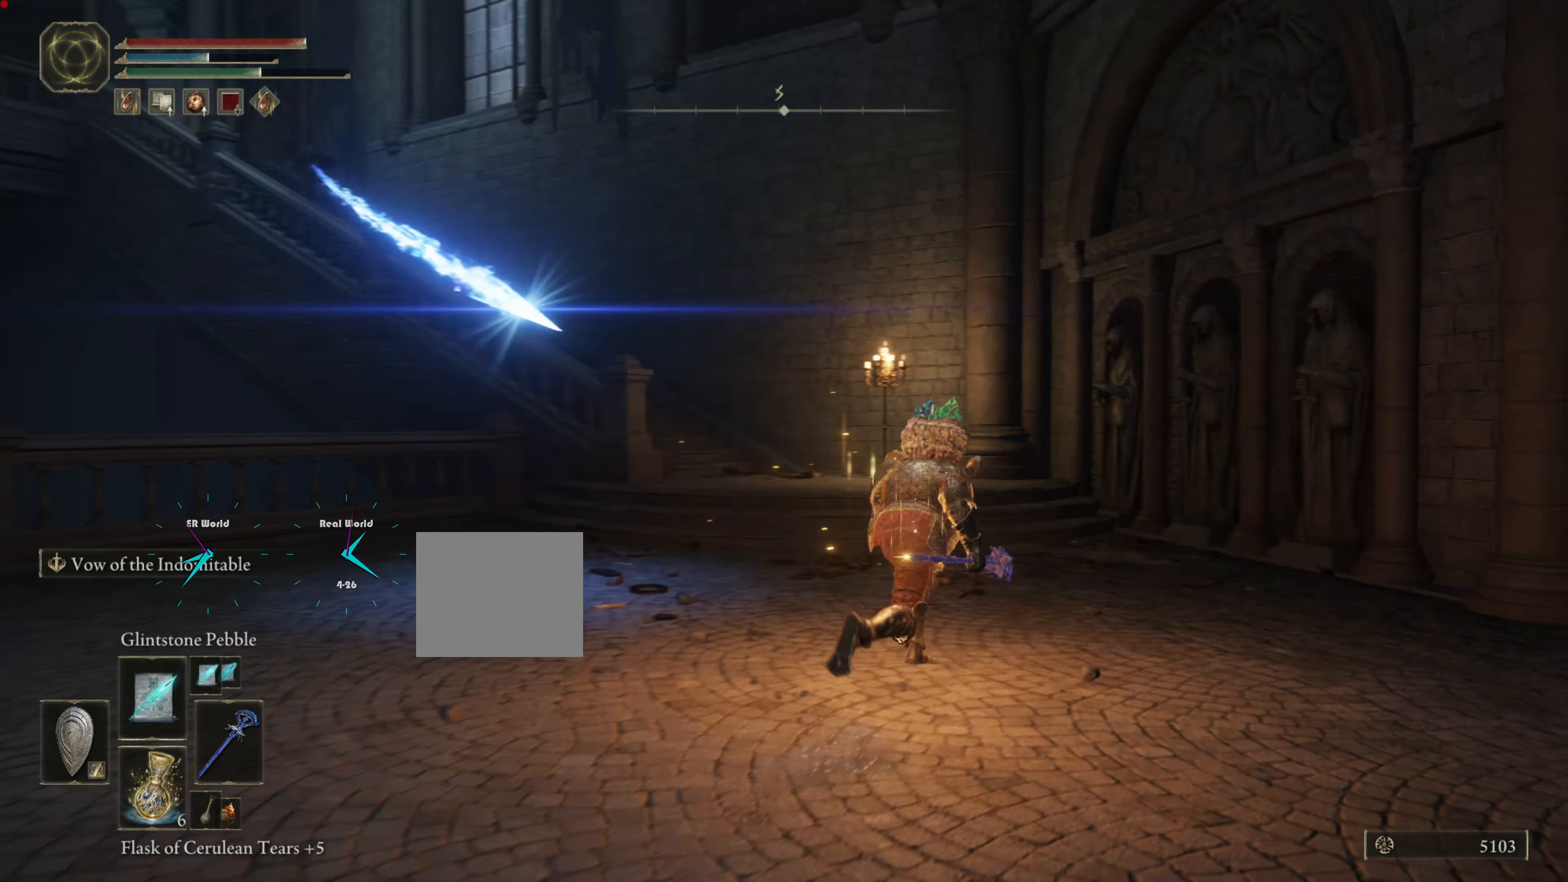
{"buttons": ["CIRCLE", "L1"], "left_stick": "up", "right_stick": "center", "events": [[433, "left_stick", "up"]]}
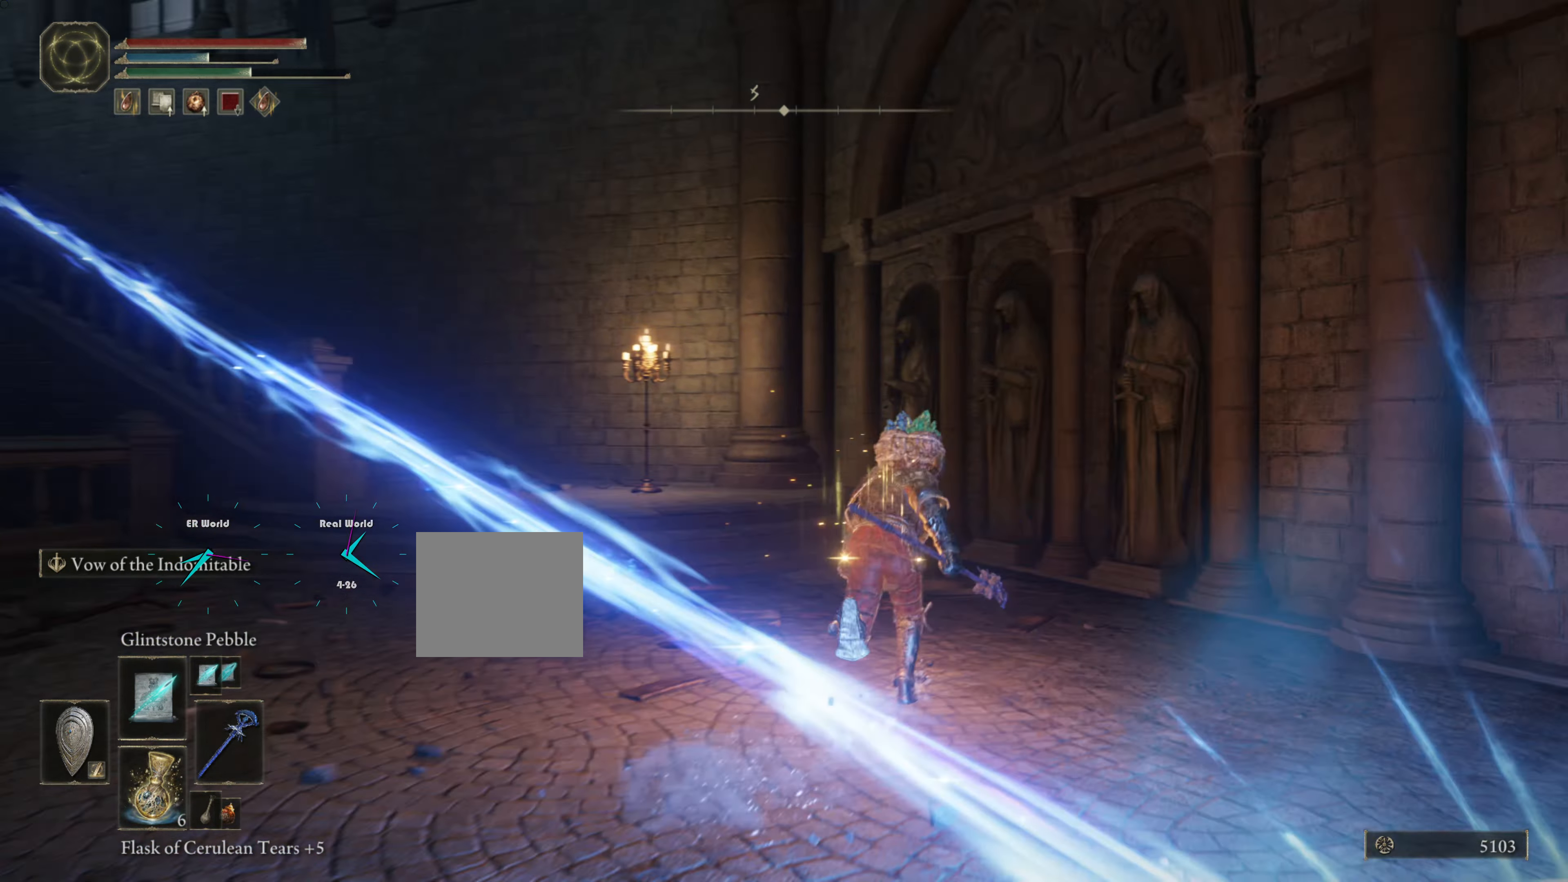
{"buttons": ["CIRCLE", "L1"], "left_stick": "up-left", "right_stick": "center", "events": [[234, "left_stick", "up-left"]]}
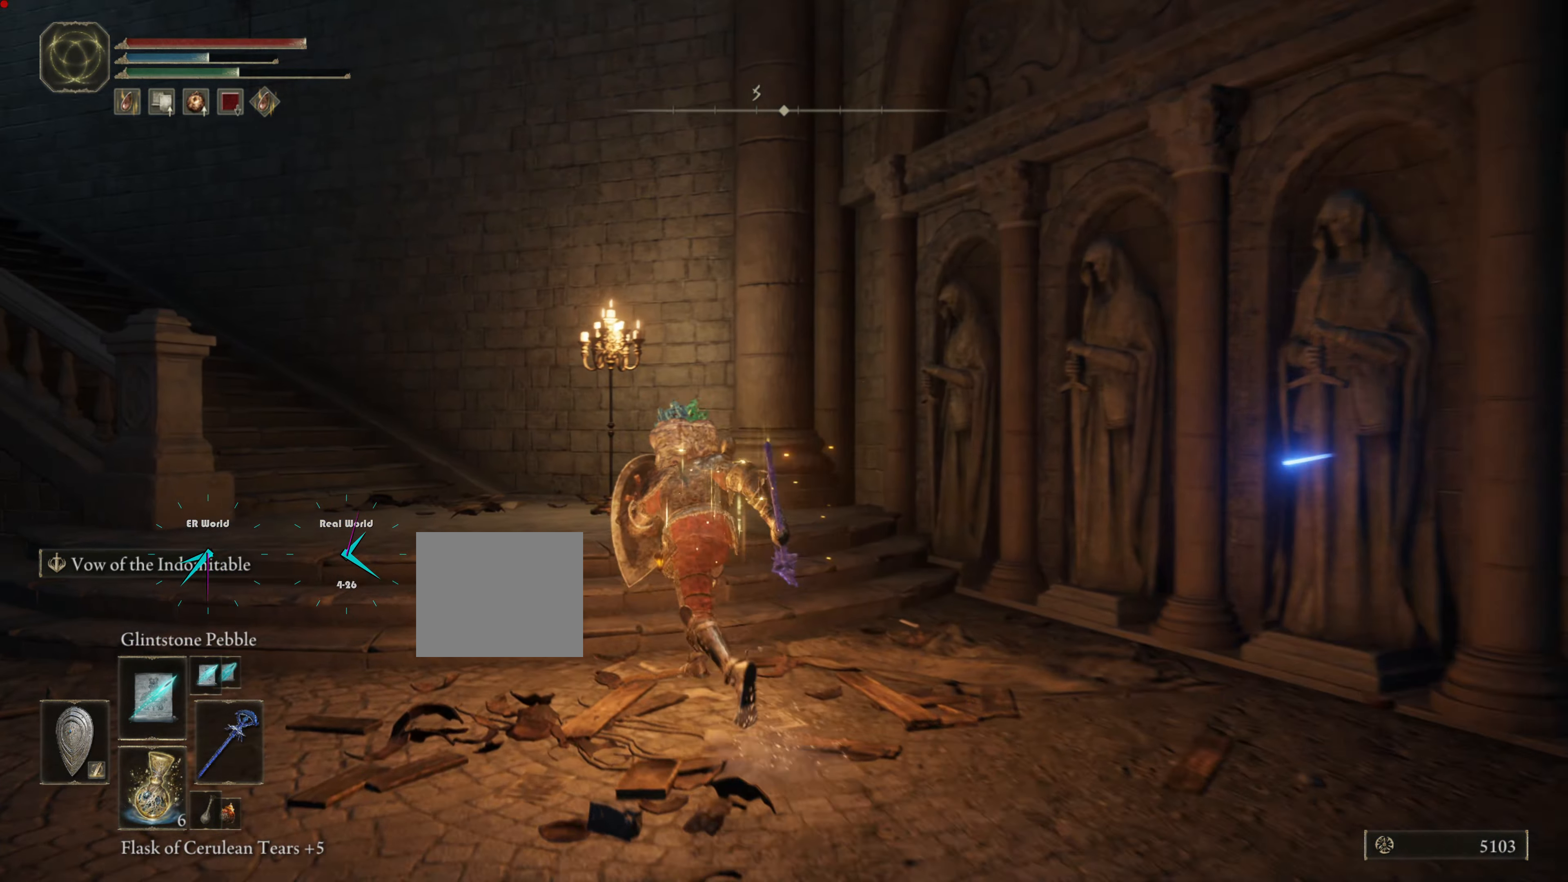
{"buttons": ["CIRCLE", "L1"], "left_stick": "up-left", "right_stick": "center", "events": []}
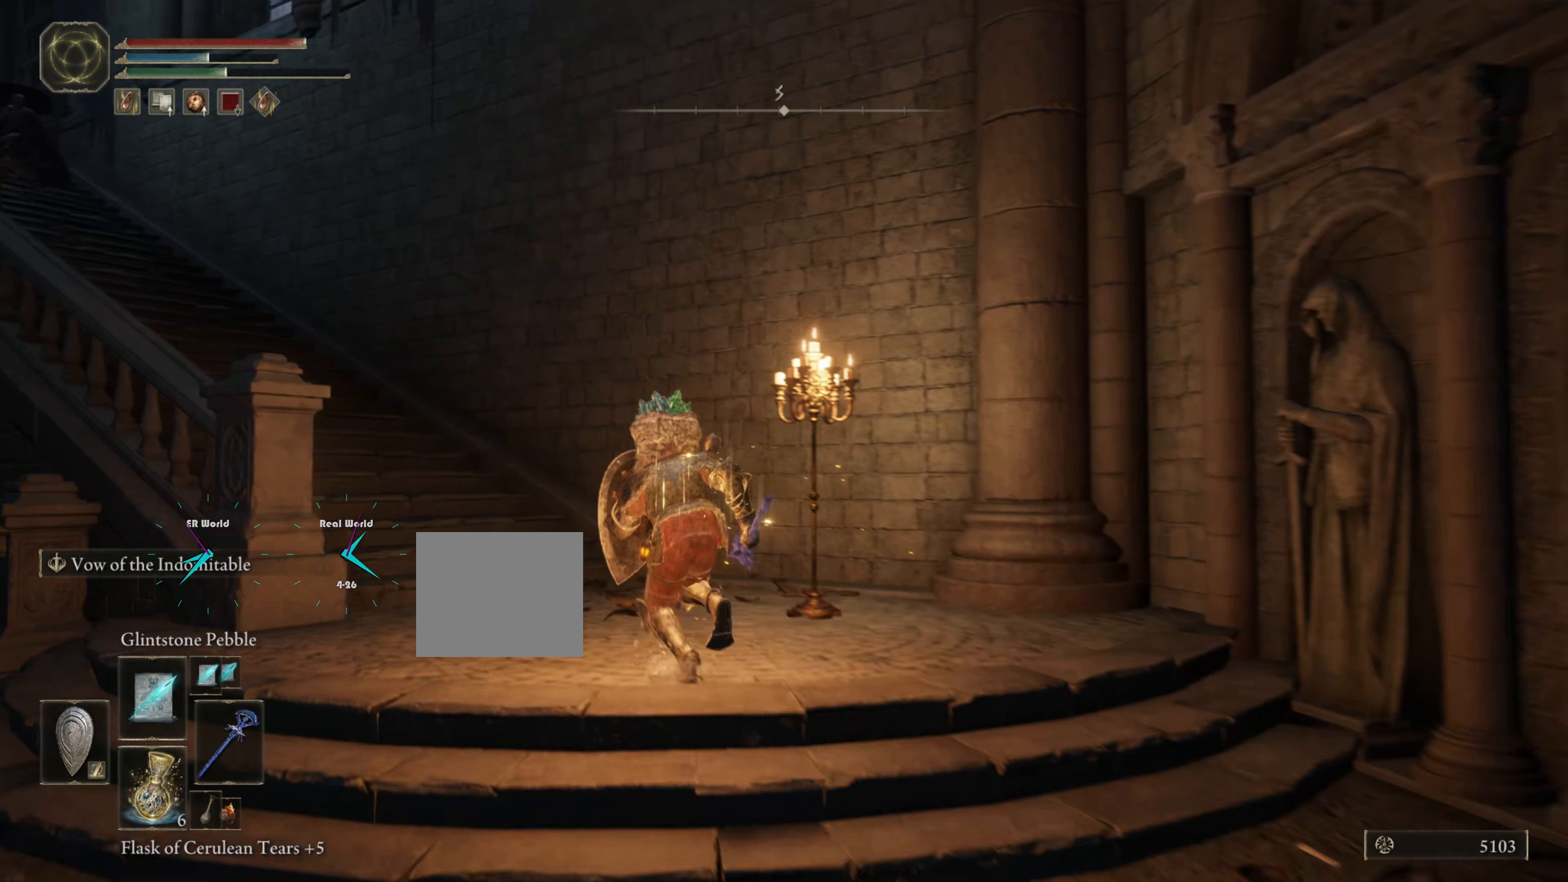
{"buttons": ["CIRCLE", "L1"], "left_stick": "up-left", "right_stick": "center", "events": []}
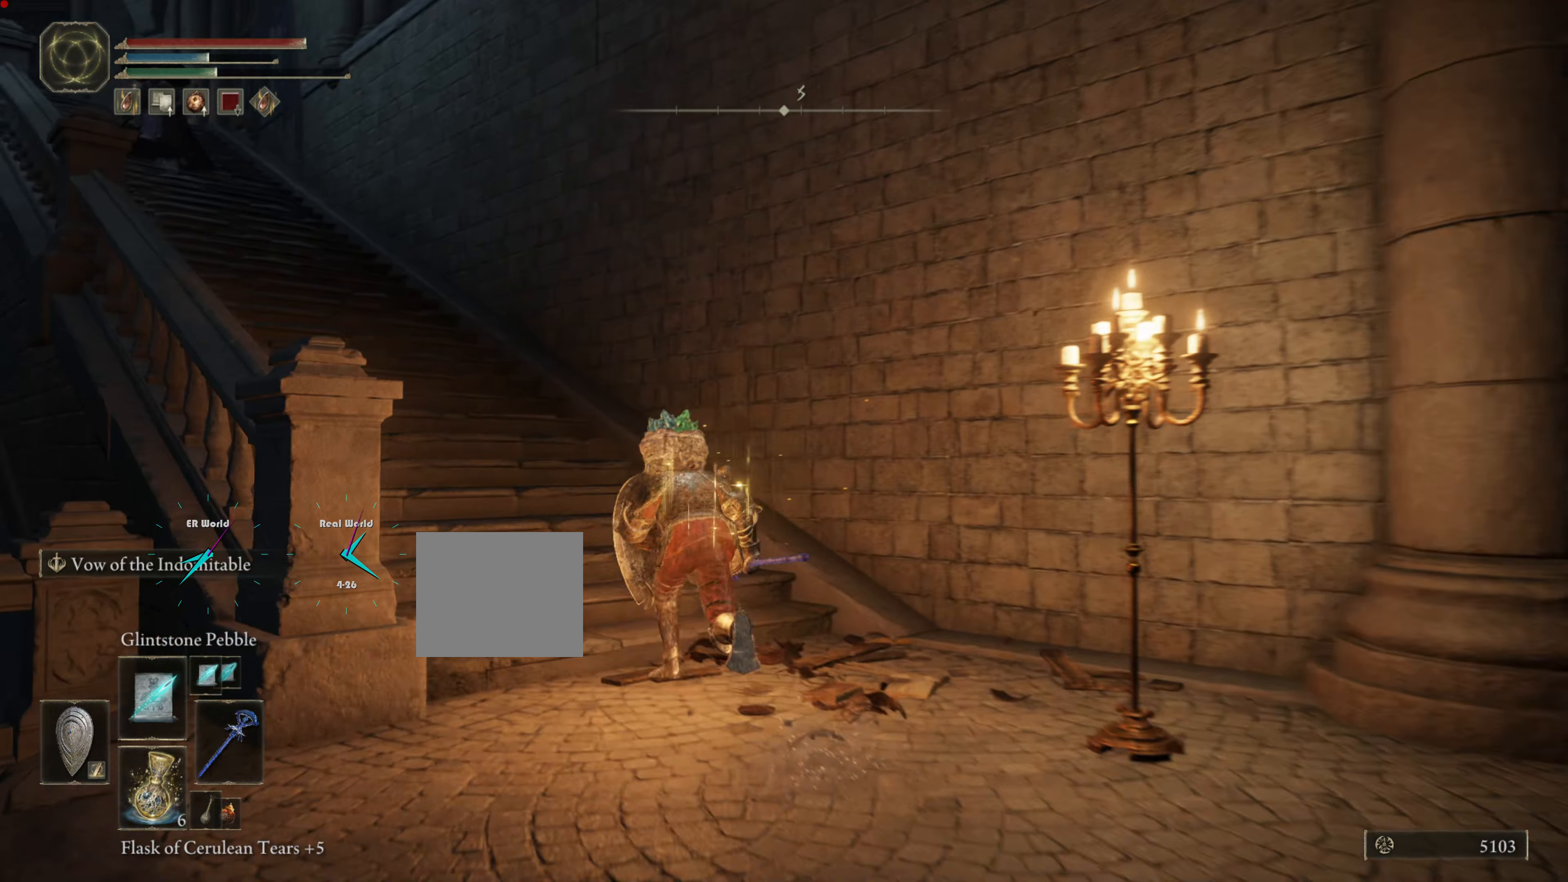
{"buttons": ["CIRCLE", "L1"], "left_stick": "up-left", "right_stick": "center"}
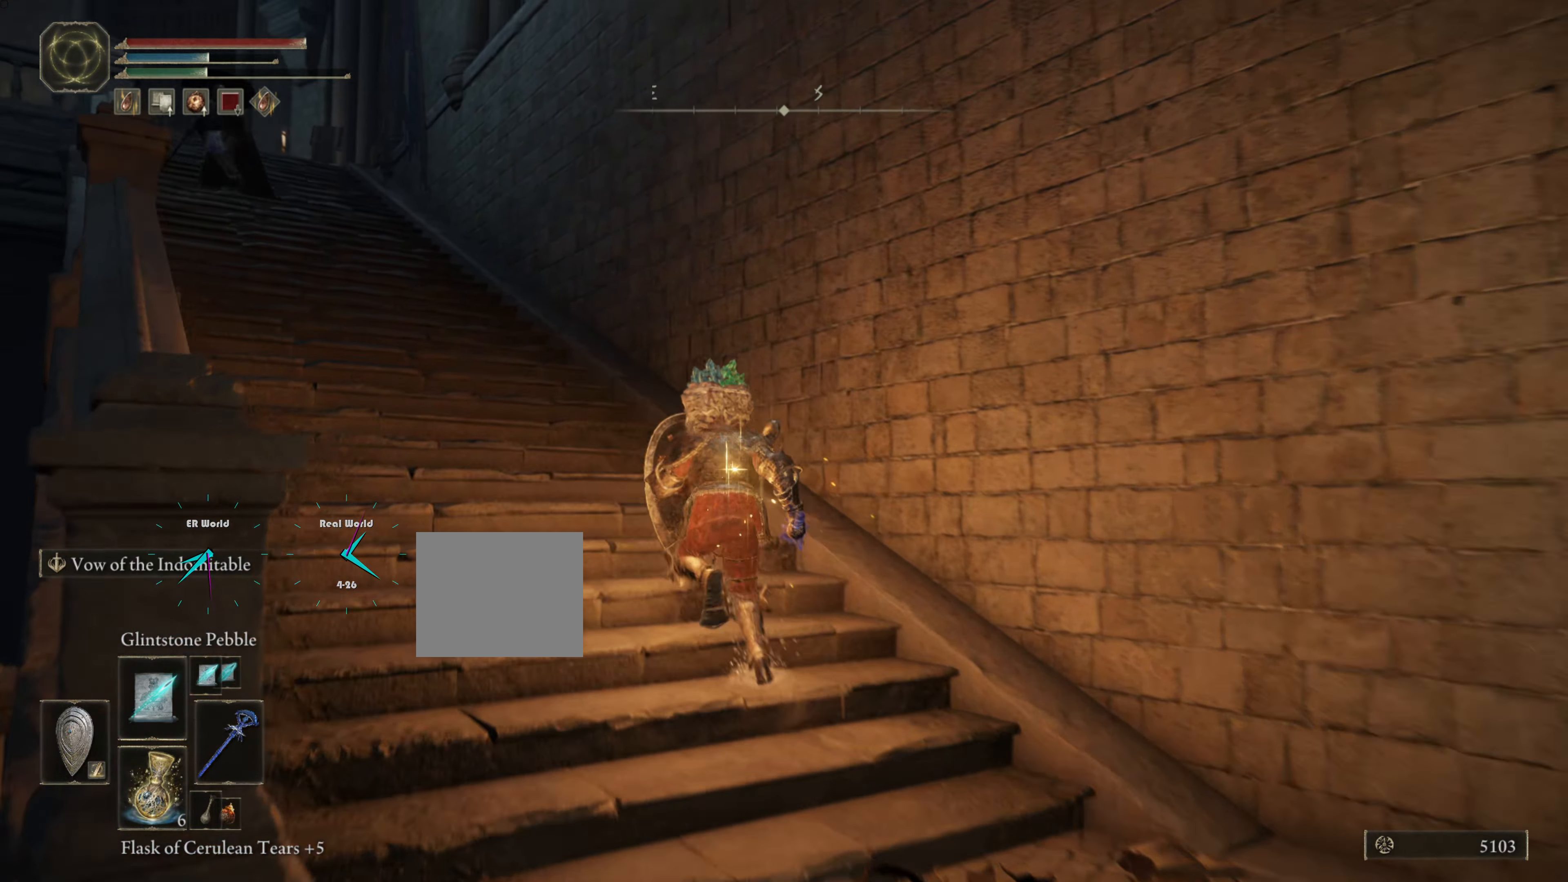
{"buttons": ["L1"], "left_stick": "up-left", "right_stick": "center", "events": [[16, "CIRCLE", "up"]]}
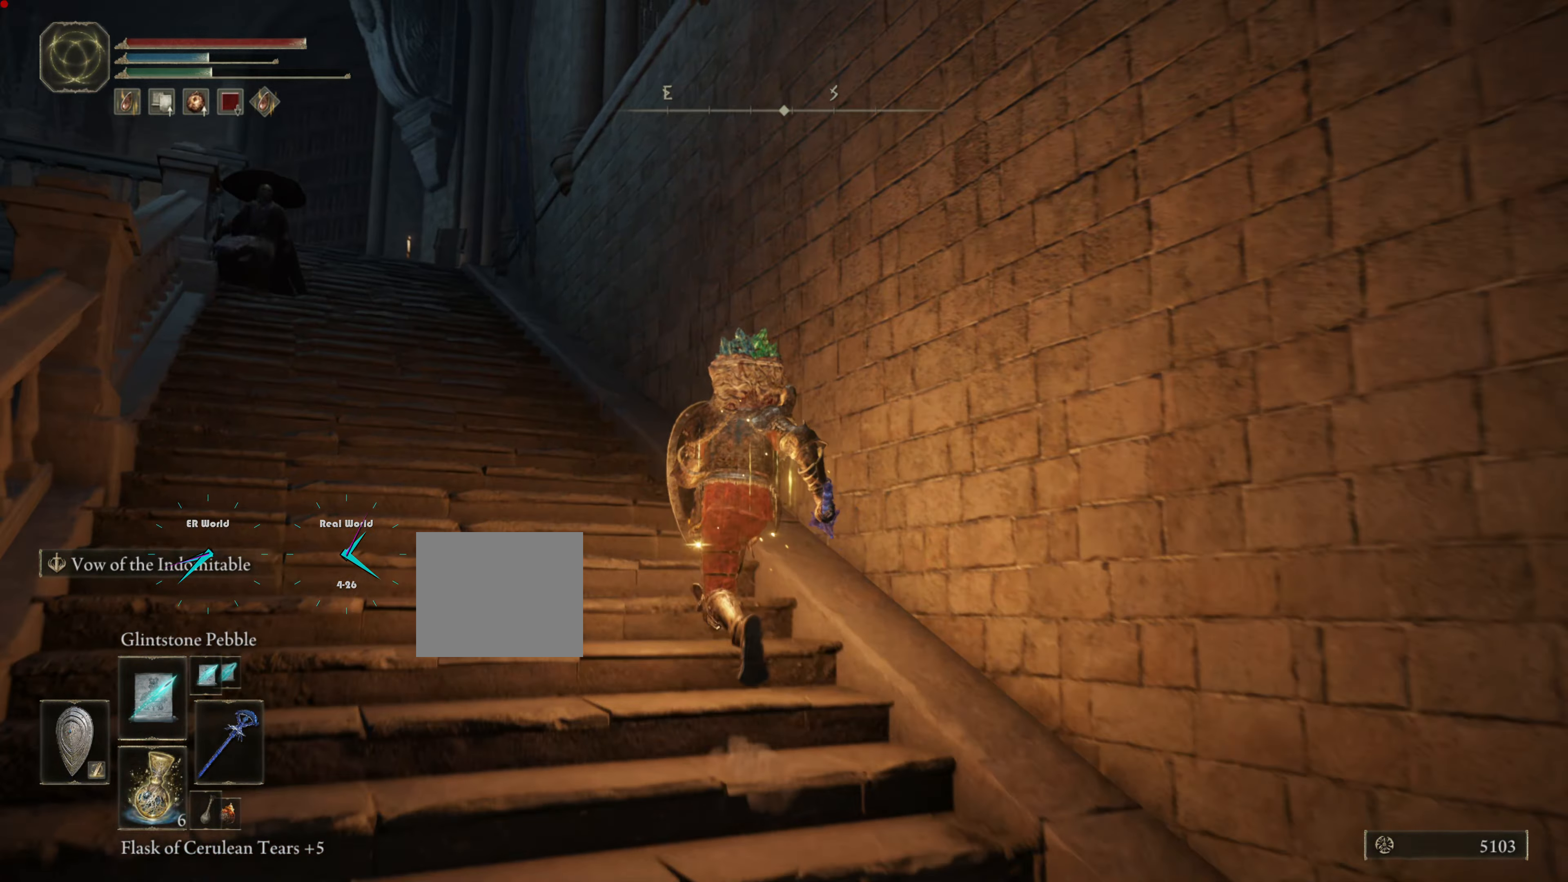
{"buttons": ["L1", "R3"], "left_stick": "up-left", "right_stick": "center", "events": [[34, "CIRCLE", "down"], [84, "CIRCLE", "up"], [367, "R3", "down"]]}
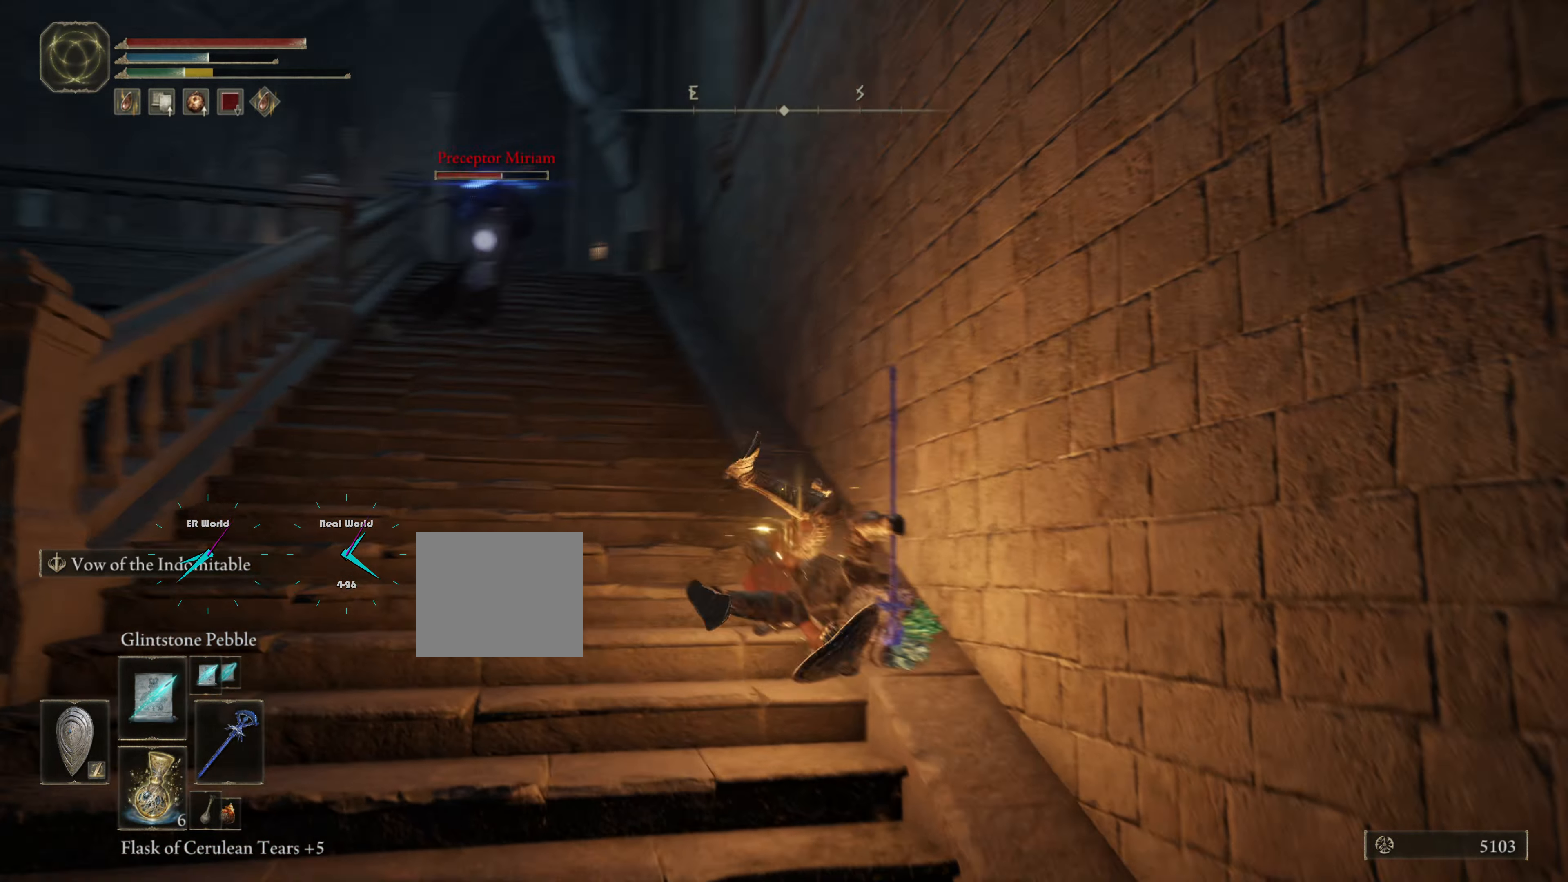
{"buttons": ["L1"], "left_stick": "up-left", "right_stick": "center", "events": [[133, "R3", "up"]]}
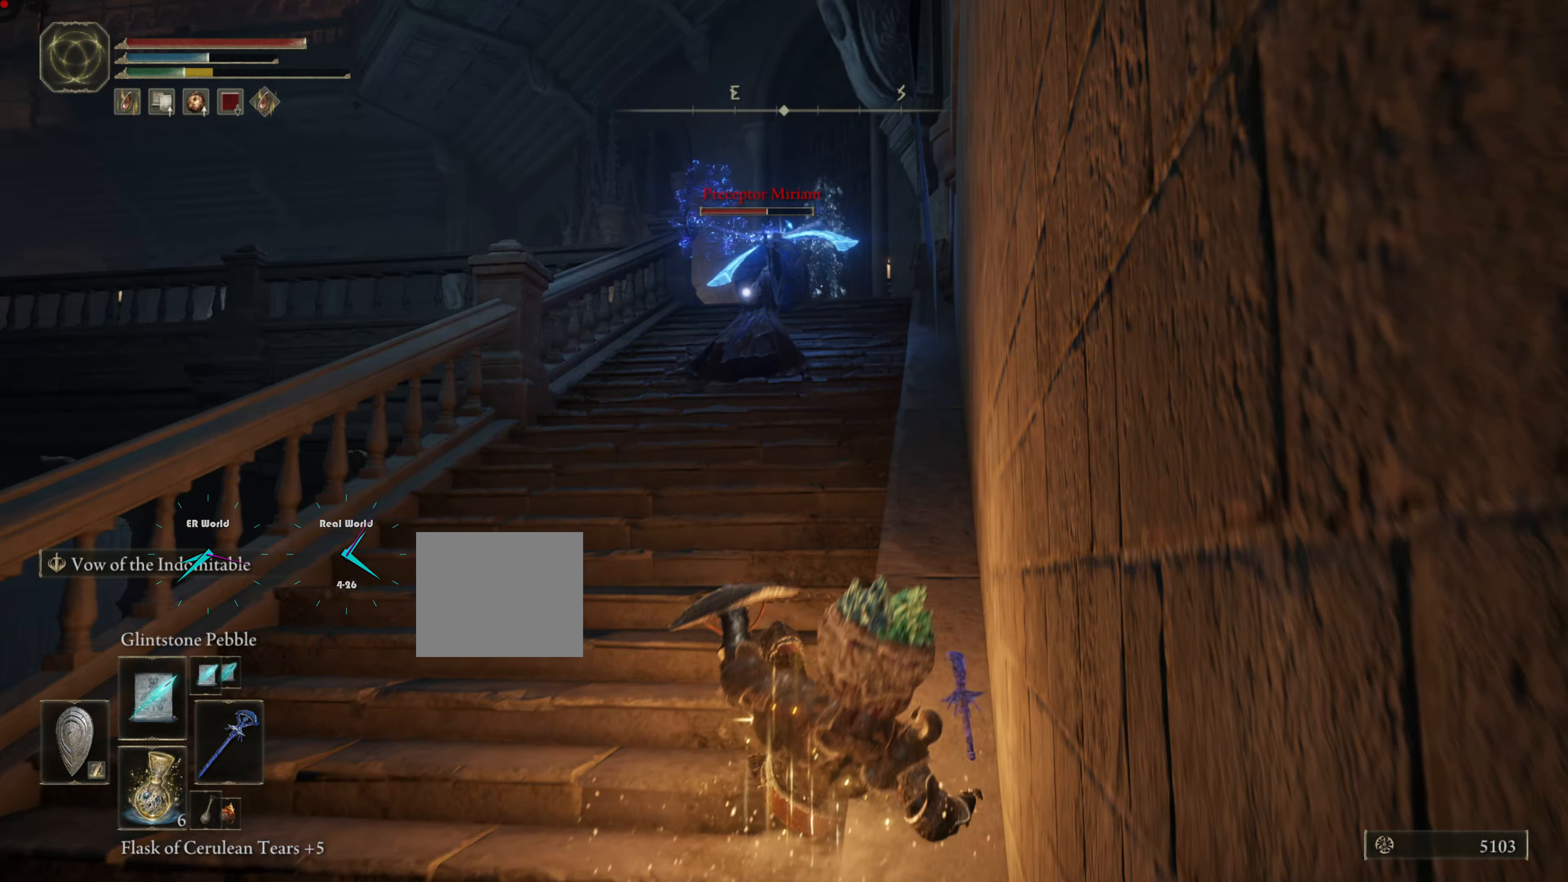
{"buttons": ["CIRCLE", "L1"], "left_stick": "up-left", "right_stick": "center", "events": [[50, "CIRCLE", "down"]]}
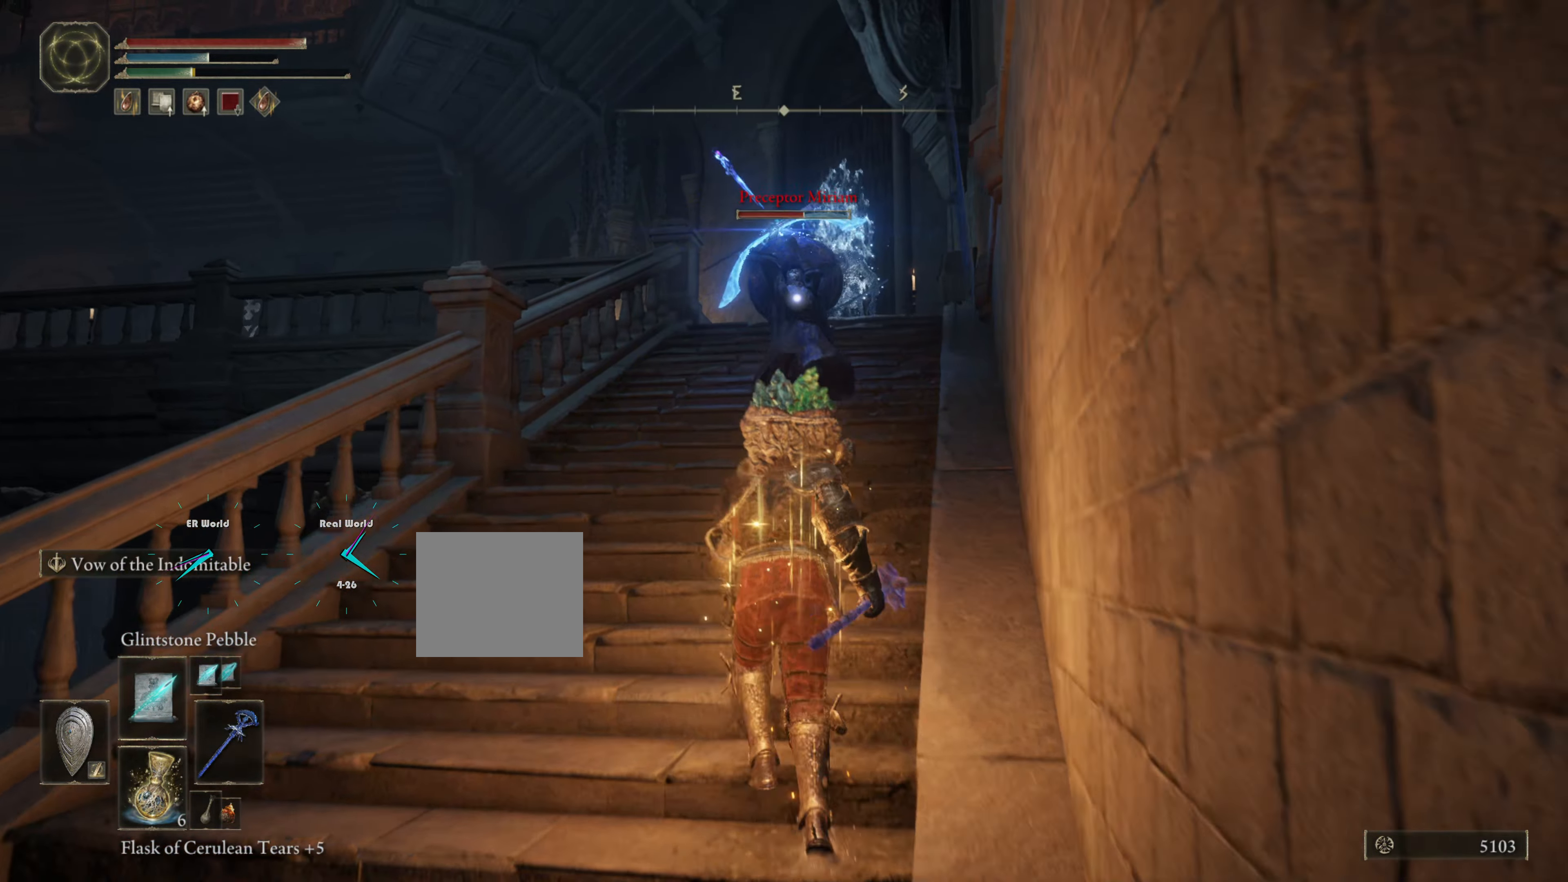
{"buttons": ["CIRCLE", "L1"], "left_stick": "up-left", "right_stick": "center", "events": []}
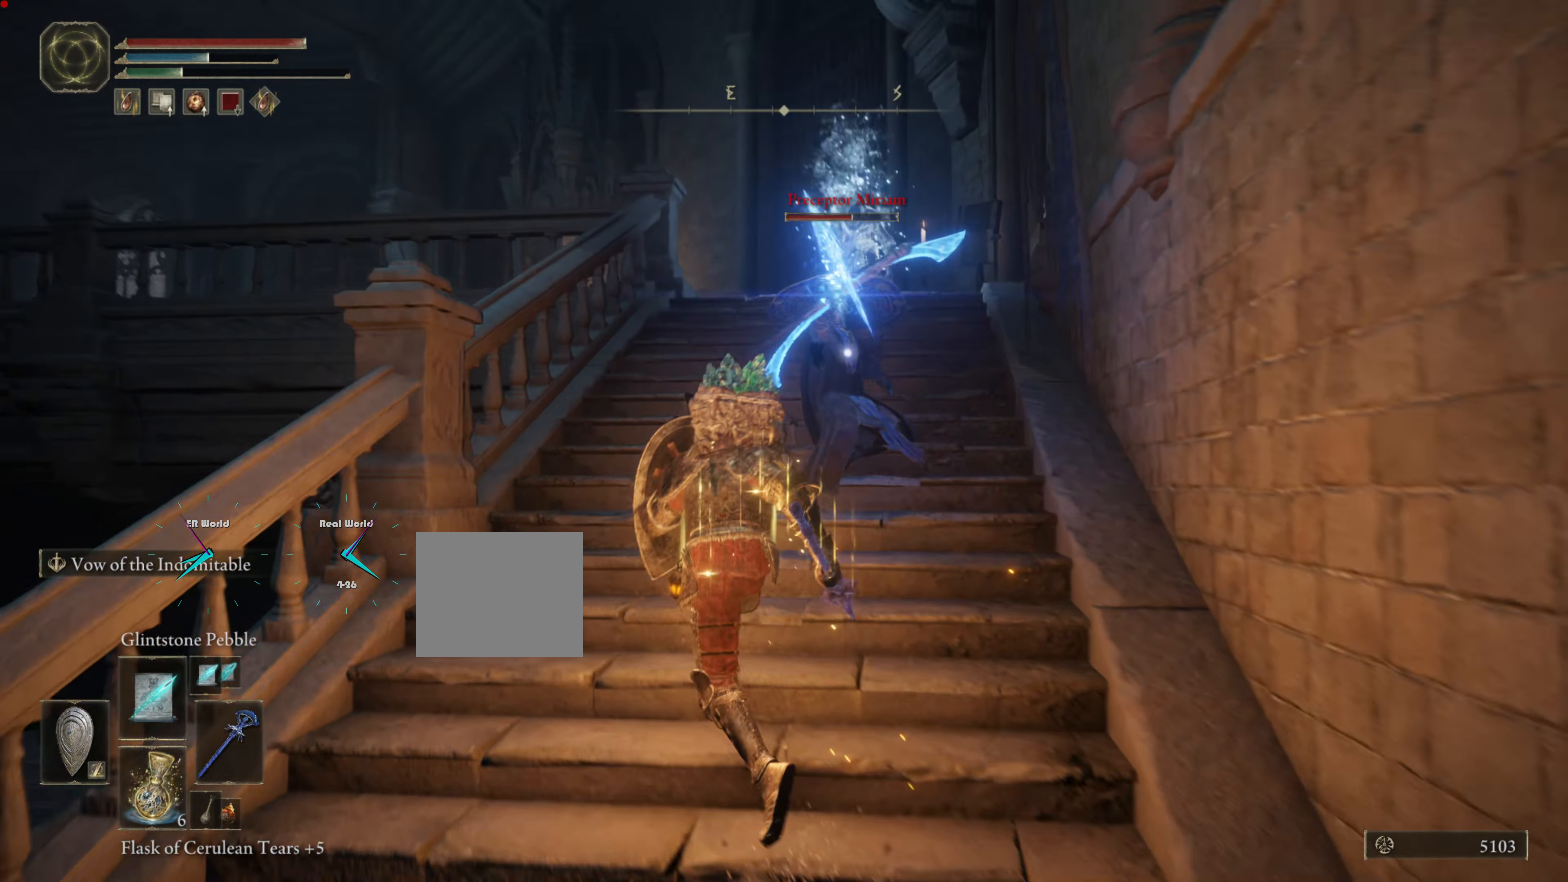
{"buttons": ["CIRCLE", "L1"], "left_stick": "up", "right_stick": "center", "events": [[34, "left_stick", "up"]]}
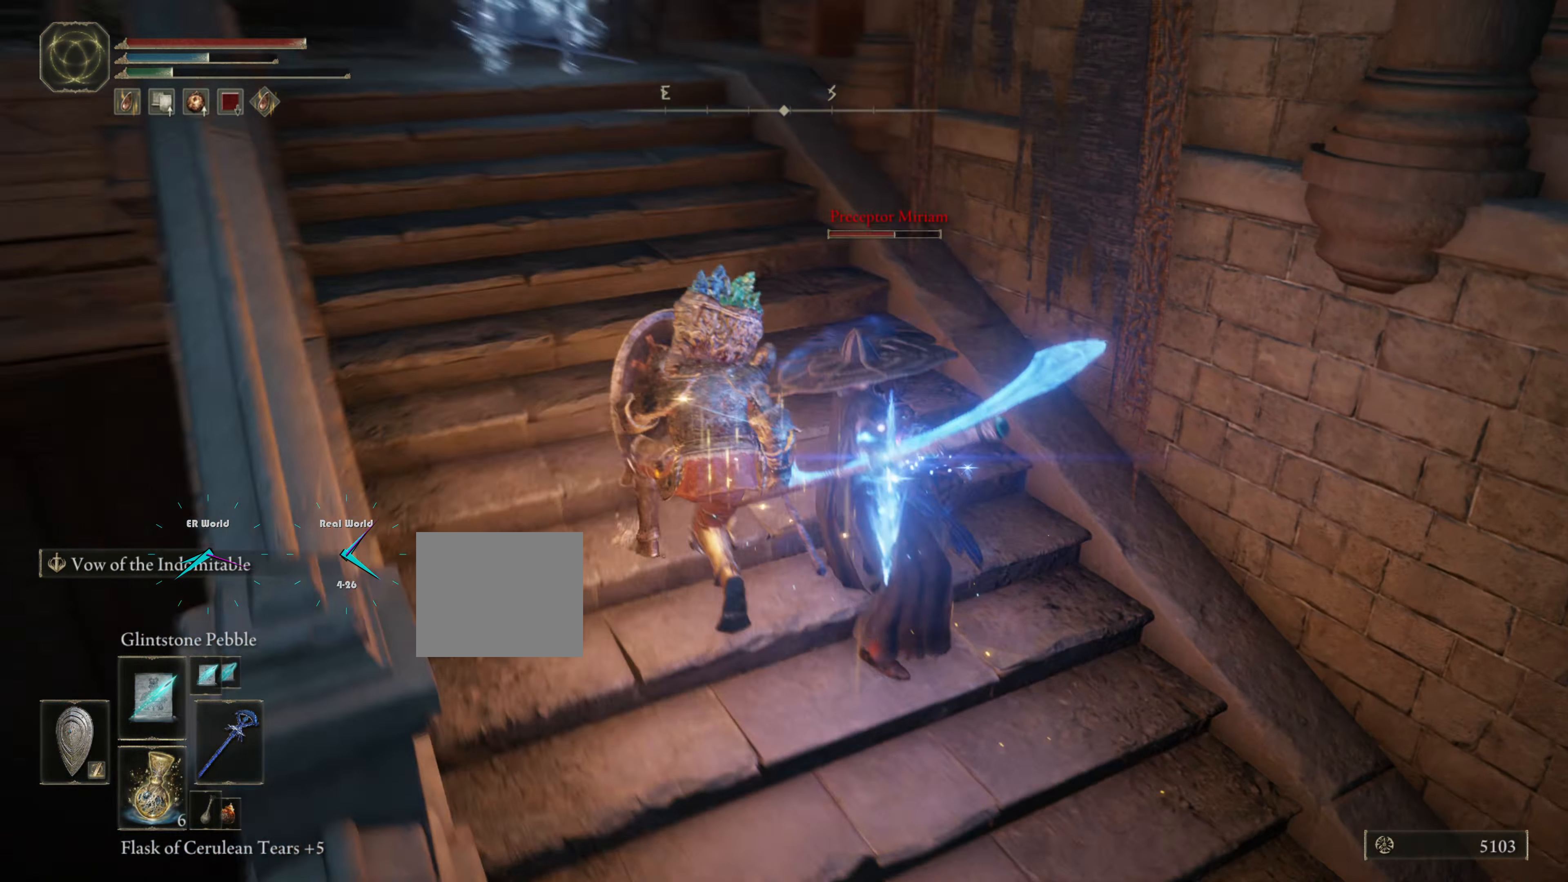
{"buttons": ["L1", "R1"], "left_stick": "up-right", "right_stick": "center", "events": [[350, "CIRCLE", "up"], [400, "R1", "down"], [450, "left_stick", "up-right"]]}
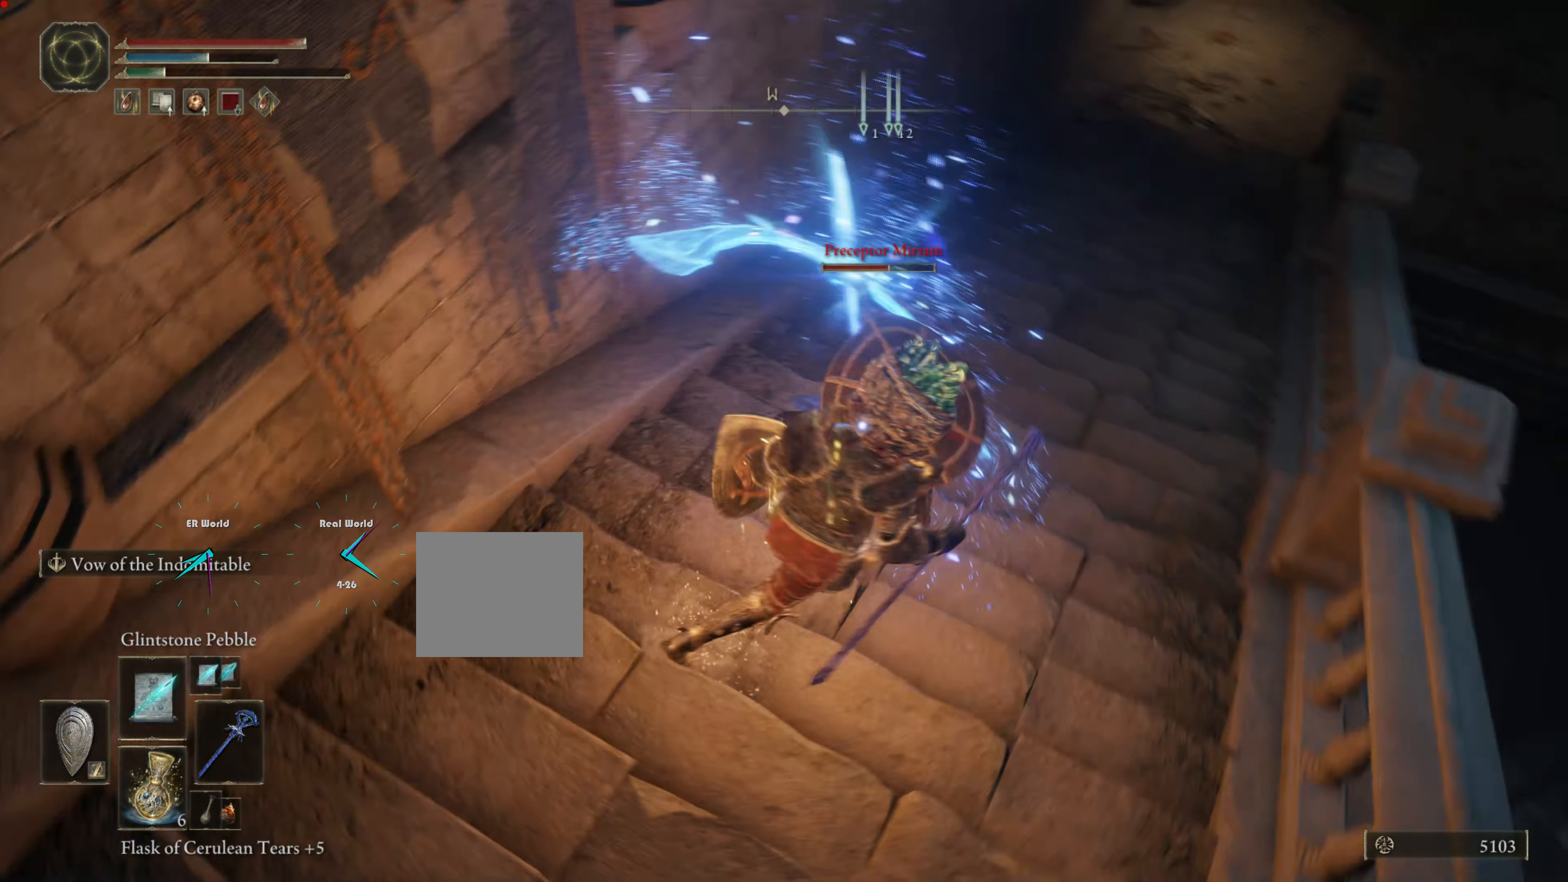
{"buttons": ["L1"], "left_stick": "up", "right_stick": "center", "events": [[34, "left_stick", "right"], [84, "R1", "up"], [134, "left_stick", "up-right"], [167, "R1", "down"], [234, "R1", "up"], [317, "R1", "down"], [451, "R1", "up"], [451, "left_stick", "up"]]}
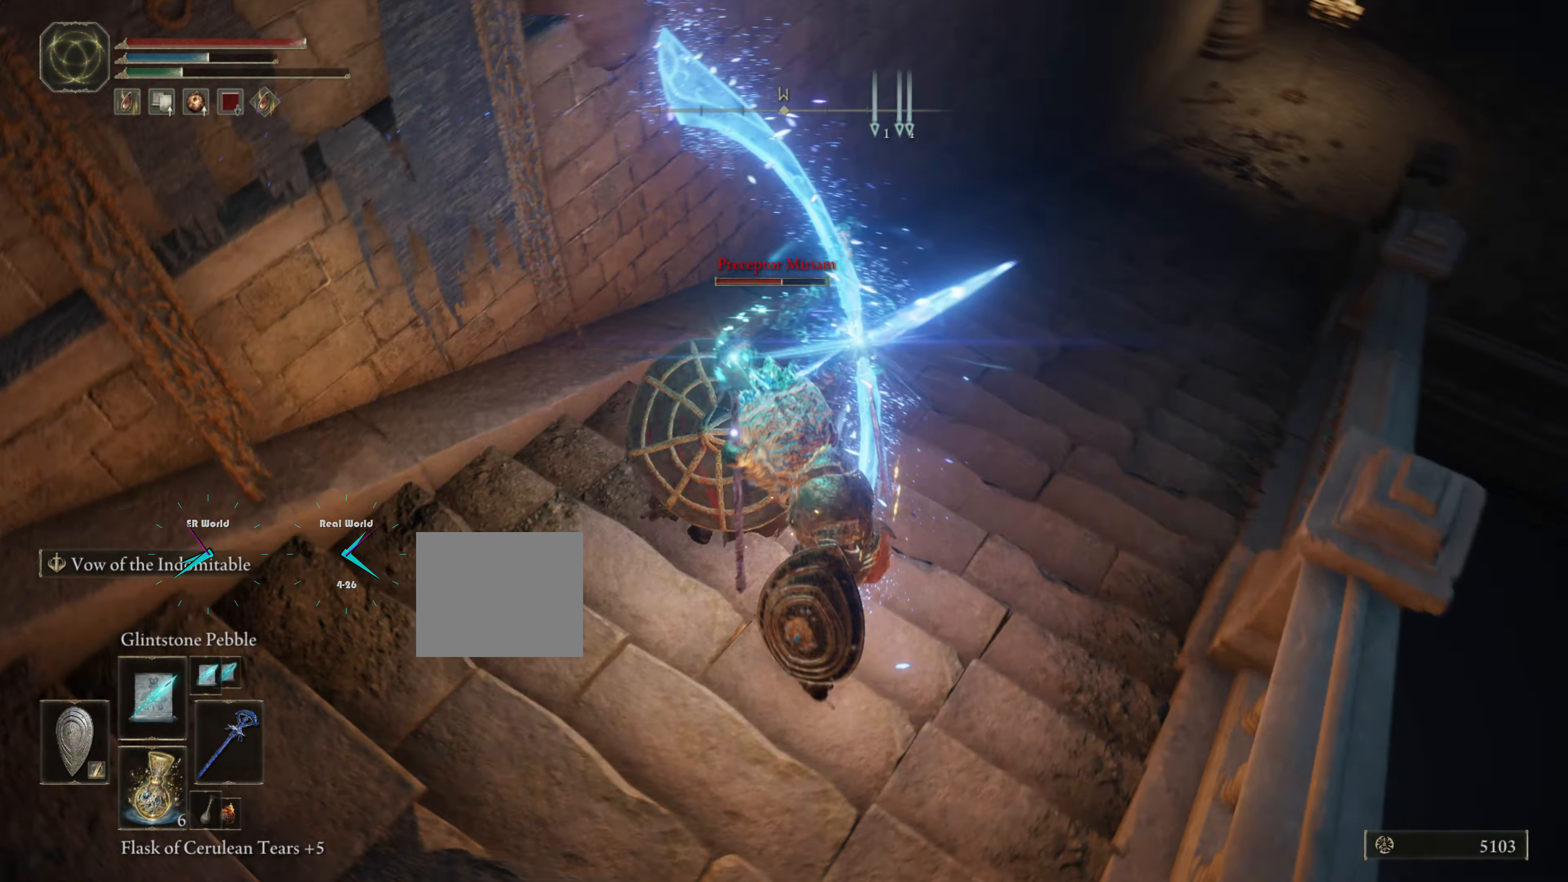
{"buttons": ["L1"], "left_stick": "up-left", "right_stick": "center"}
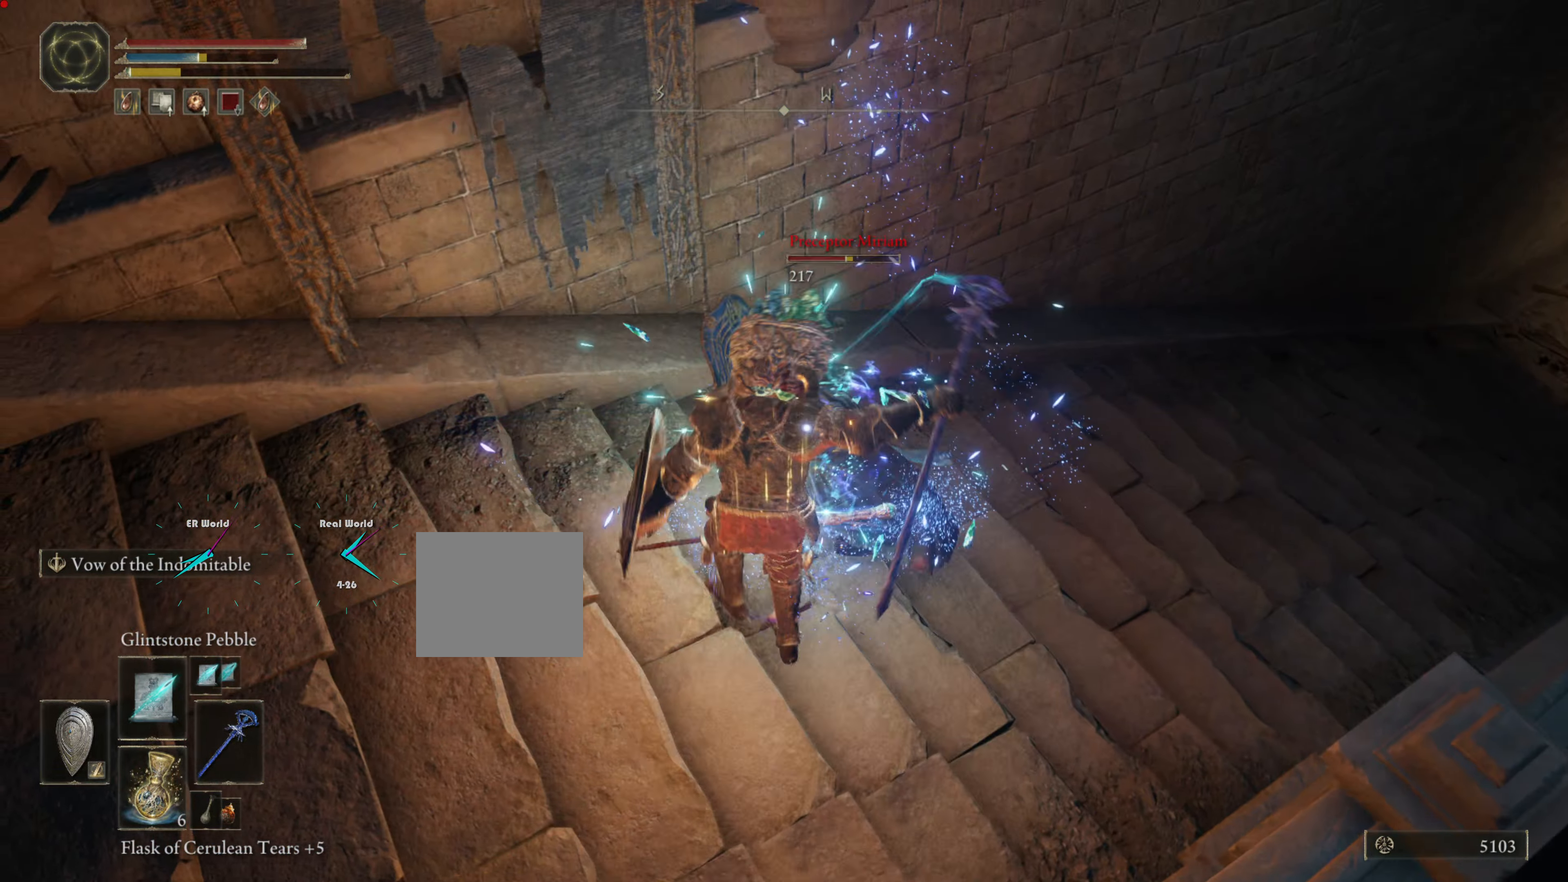
{"buttons": ["L1"], "left_stick": "up", "right_stick": "center", "events": [[50, "R1", "down"], [167, "R1", "up"], [184, "R1", "down"], [334, "R1", "up"], [367, "left_stick", "up"], [384, "R1", "down"], [501, "R1", "up"]]}
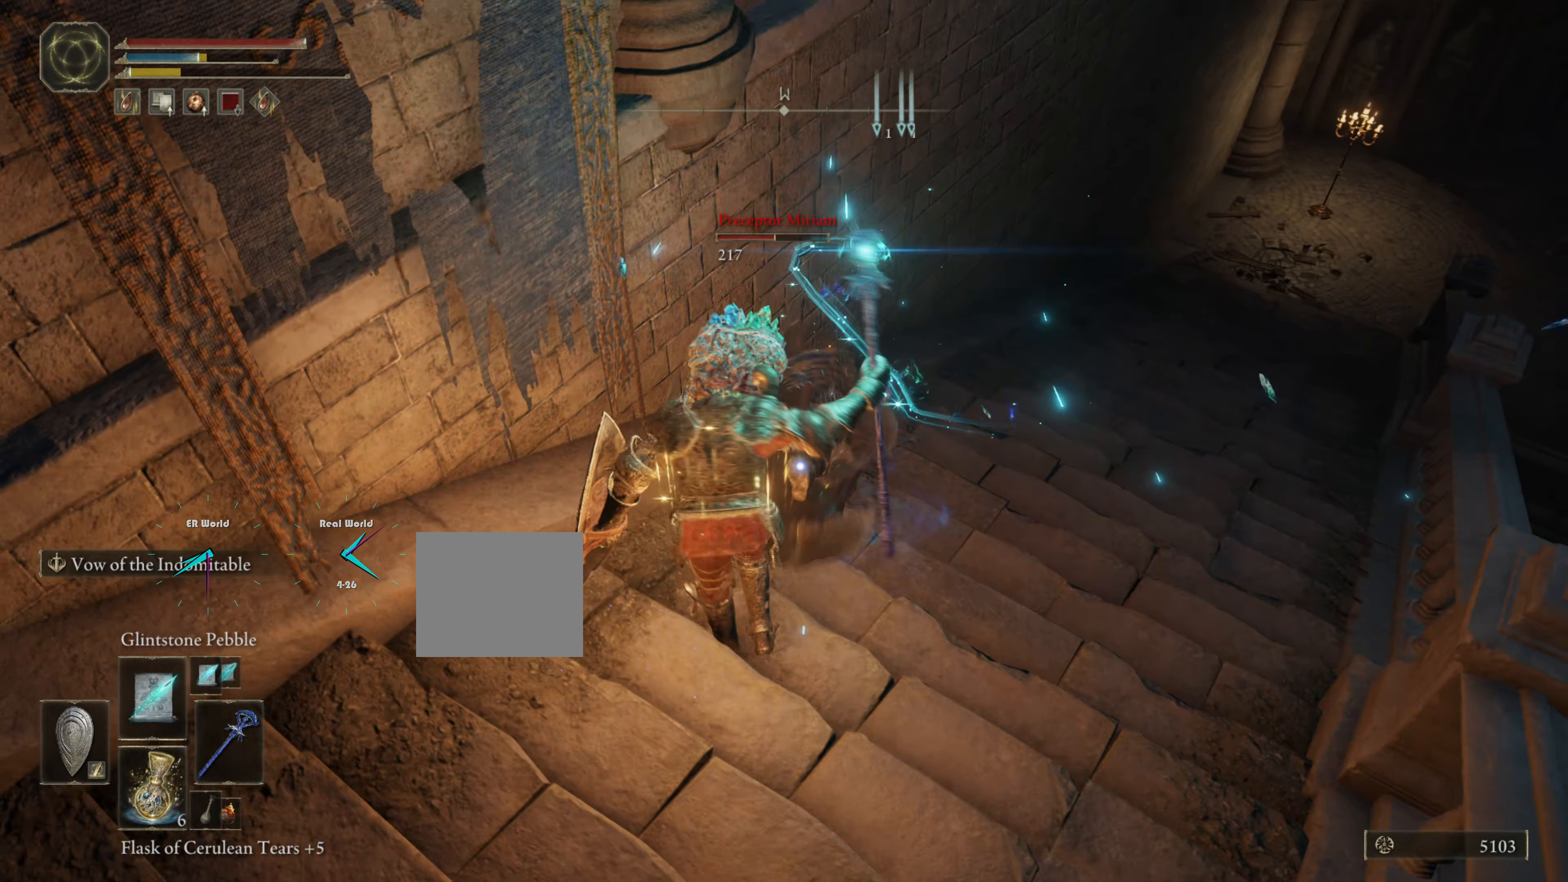
{"buttons": ["L1", "R1"], "left_stick": "up", "right_stick": "center", "events": [[133, "R1", "down"], [150, "R1", "up"], [234, "R1", "down"], [350, "R1", "up"], [500, "R1", "down"]]}
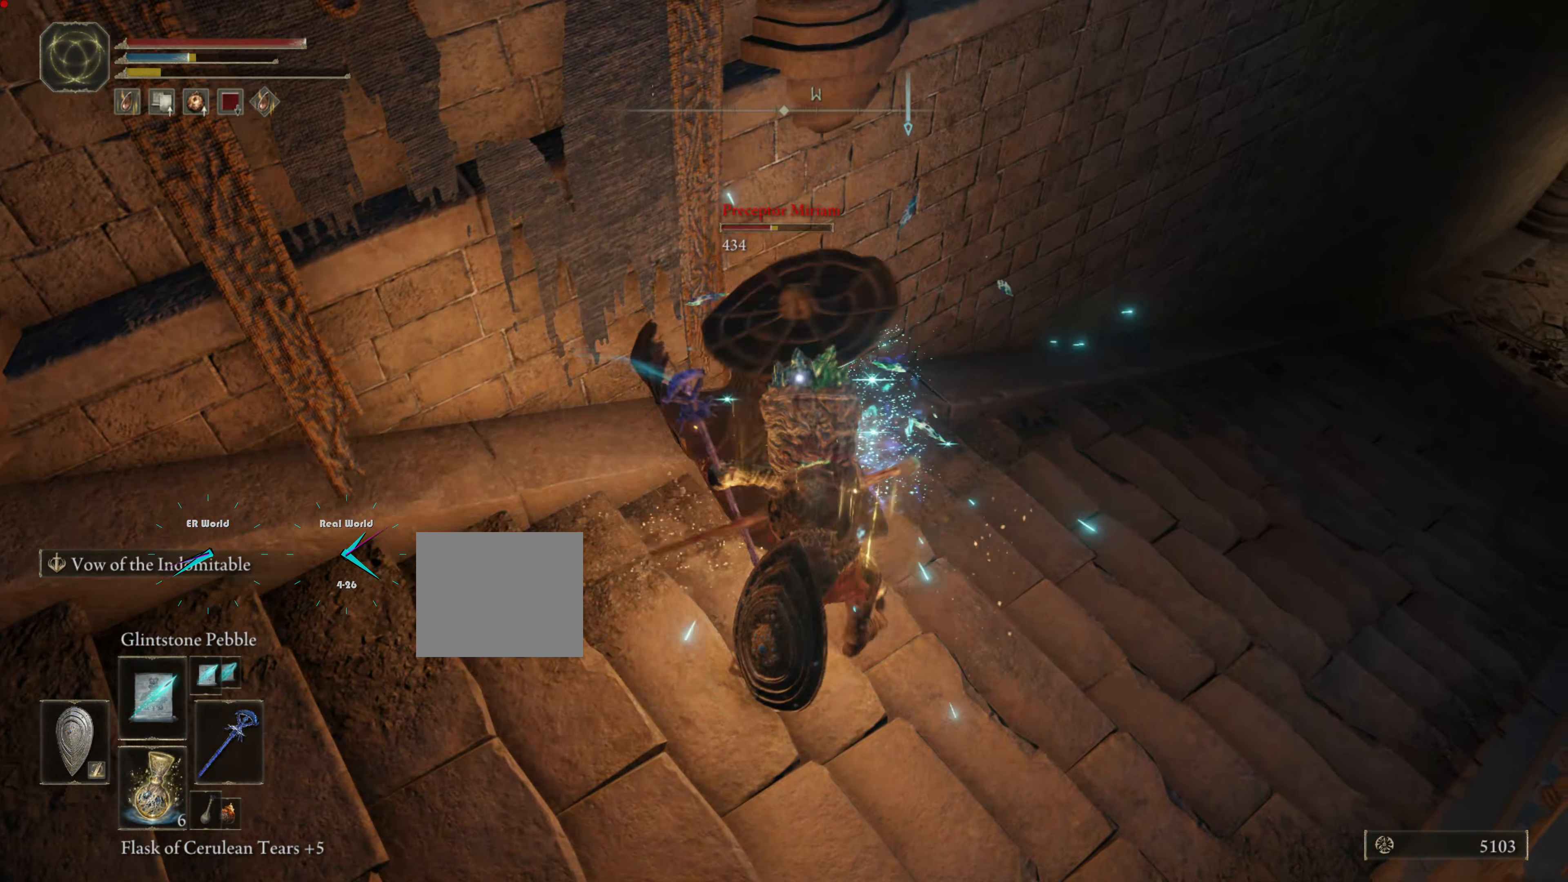
{"buttons": ["L1", "R1"], "left_stick": "up", "right_stick": "center", "events": [[84, "R1", "up"], [184, "R1", "down"], [251, "R1", "up"], [351, "R1", "down"], [418, "R1", "up"], [484, "R1", "down"]]}
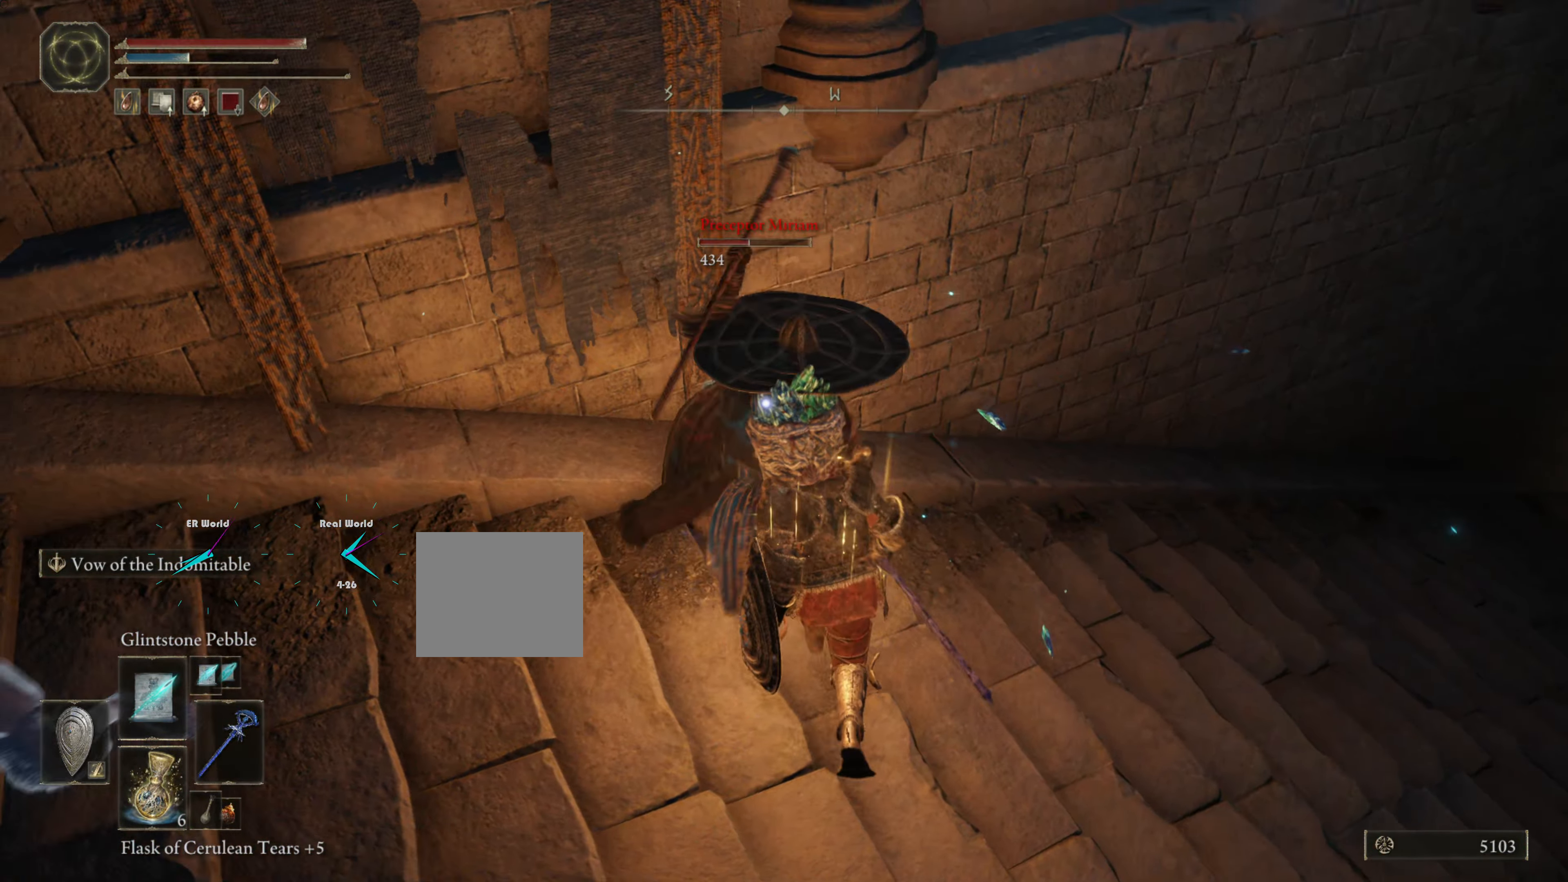
{"buttons": ["L1"], "left_stick": "up", "right_stick": "center", "events": [[83, "R1", "up"], [100, "R1", "down"], [250, "R1", "up"], [334, "R1", "down"], [417, "R1", "up"]]}
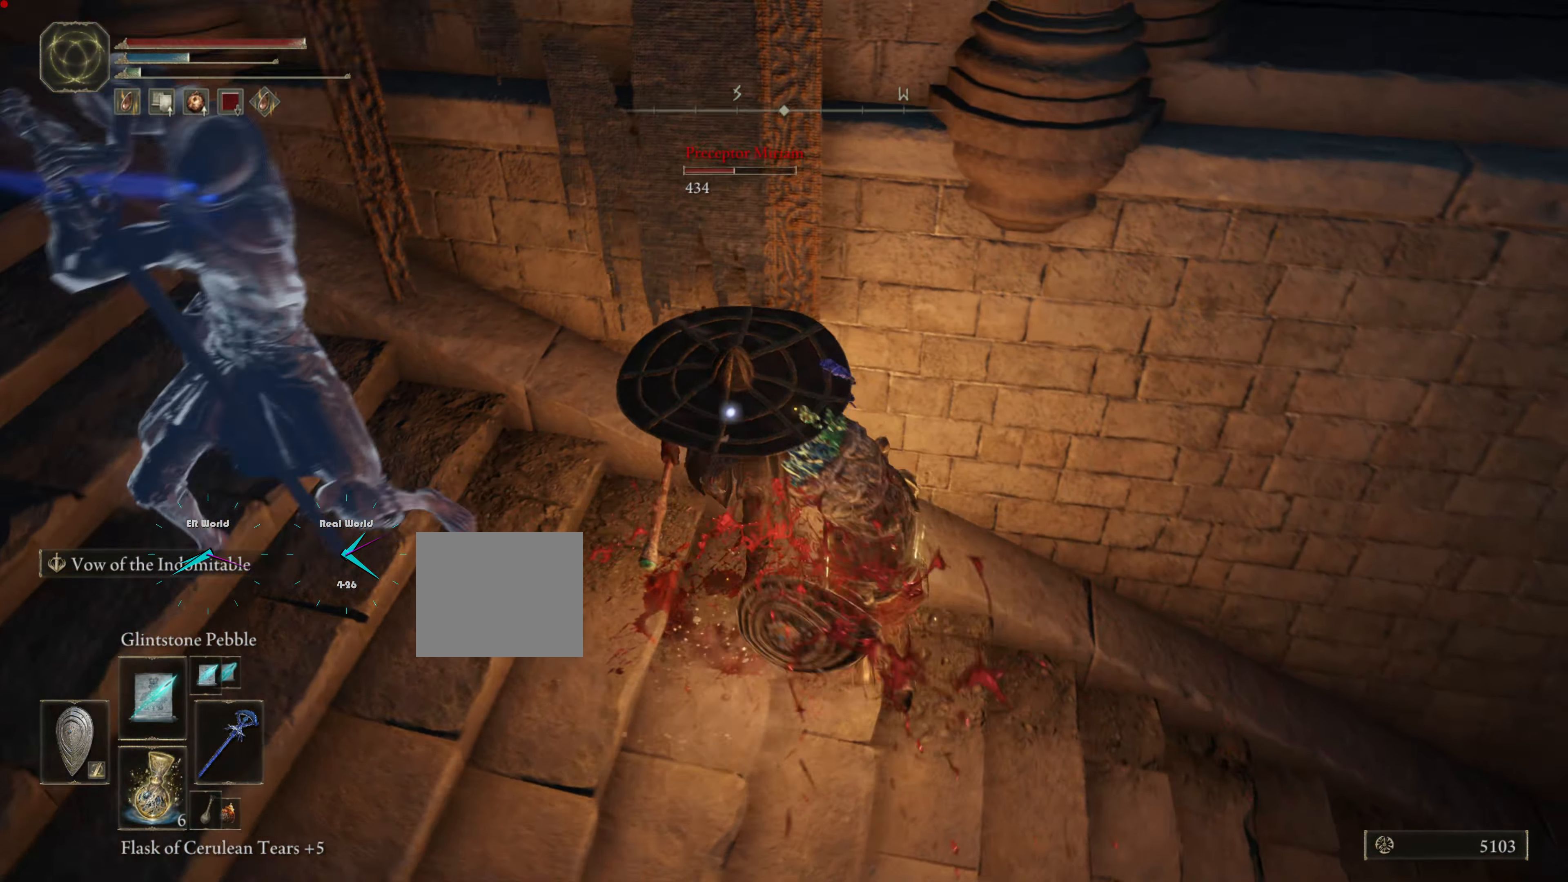
{"buttons": ["CIRCLE", "L1"], "left_stick": "down-right", "right_stick": "center", "events": [[84, "left_stick", "right"], [167, "left_stick", "down-right"], [351, "CIRCLE", "down"]]}
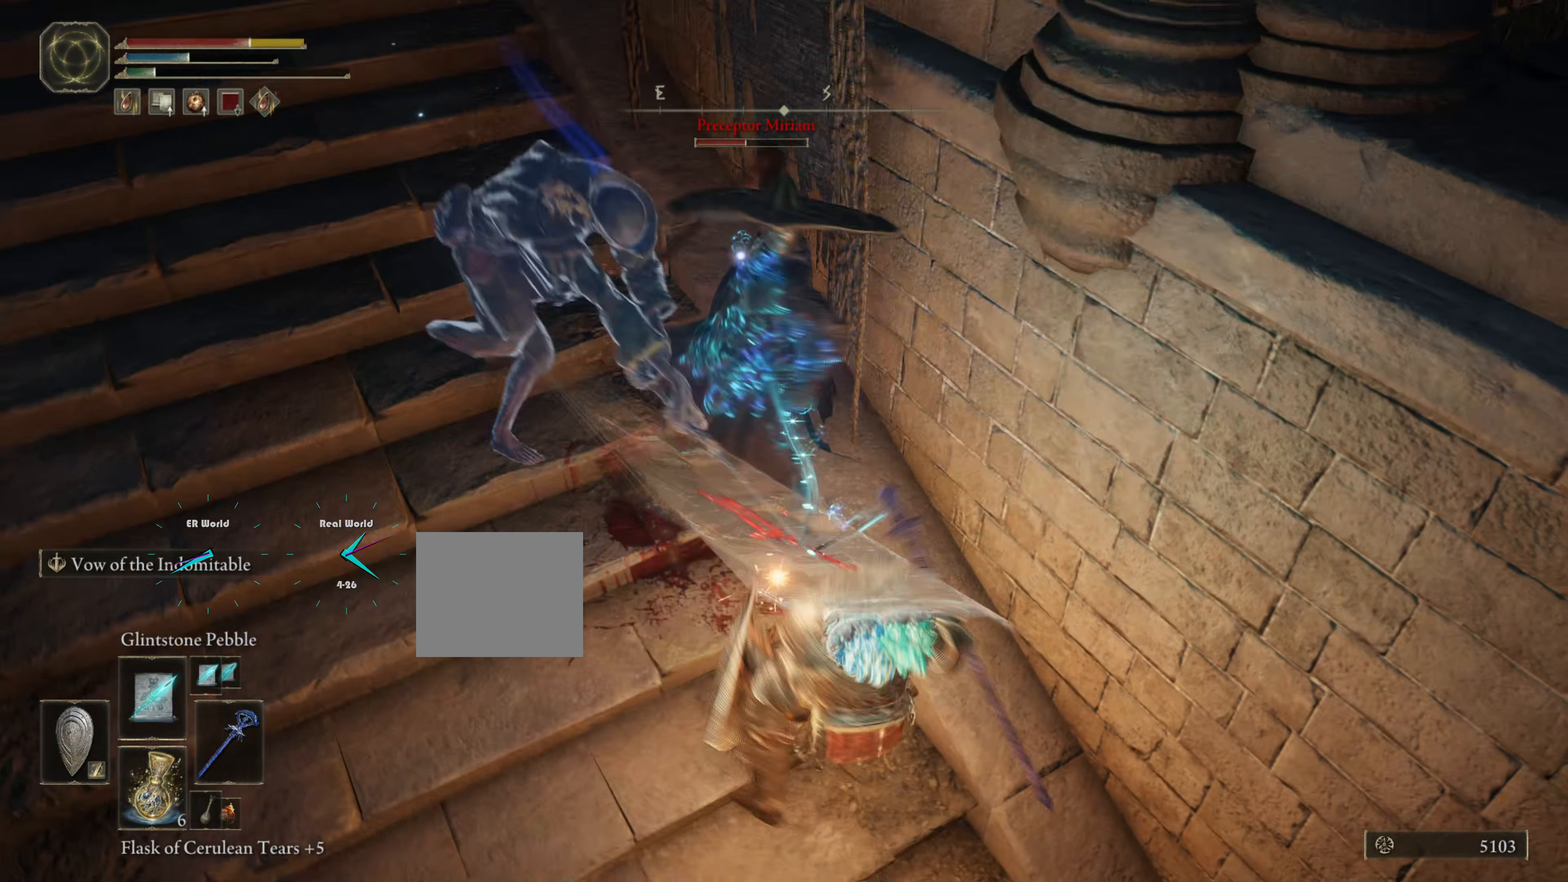
{"buttons": ["CIRCLE", "L1"], "left_stick": "down-right", "right_stick": "center", "events": []}
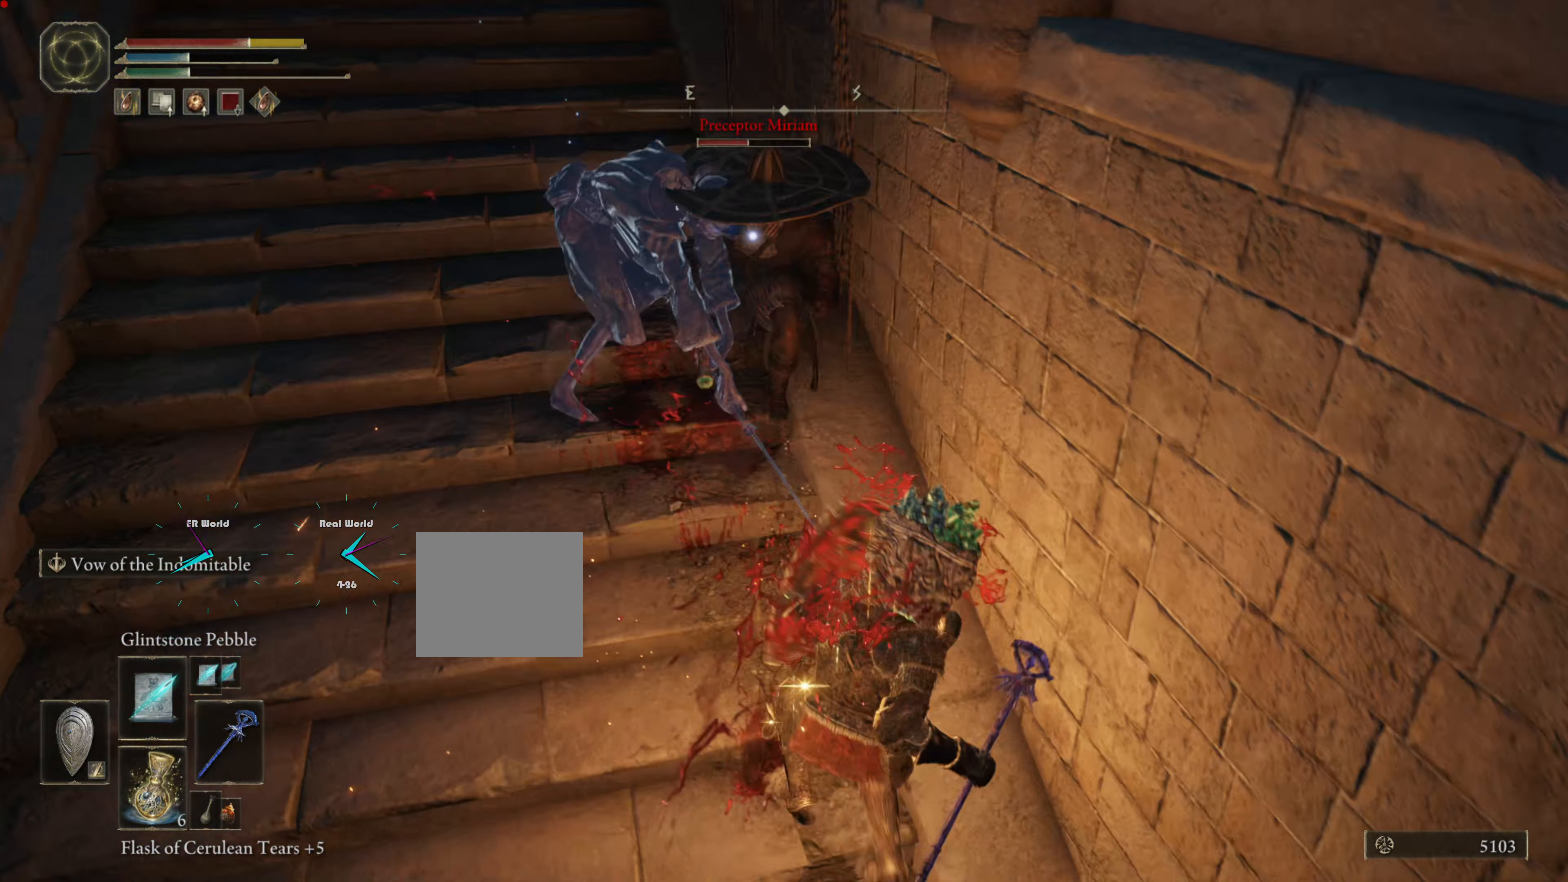
{"buttons": ["CIRCLE", "L1"], "left_stick": "down-right", "right_stick": "center", "events": []}
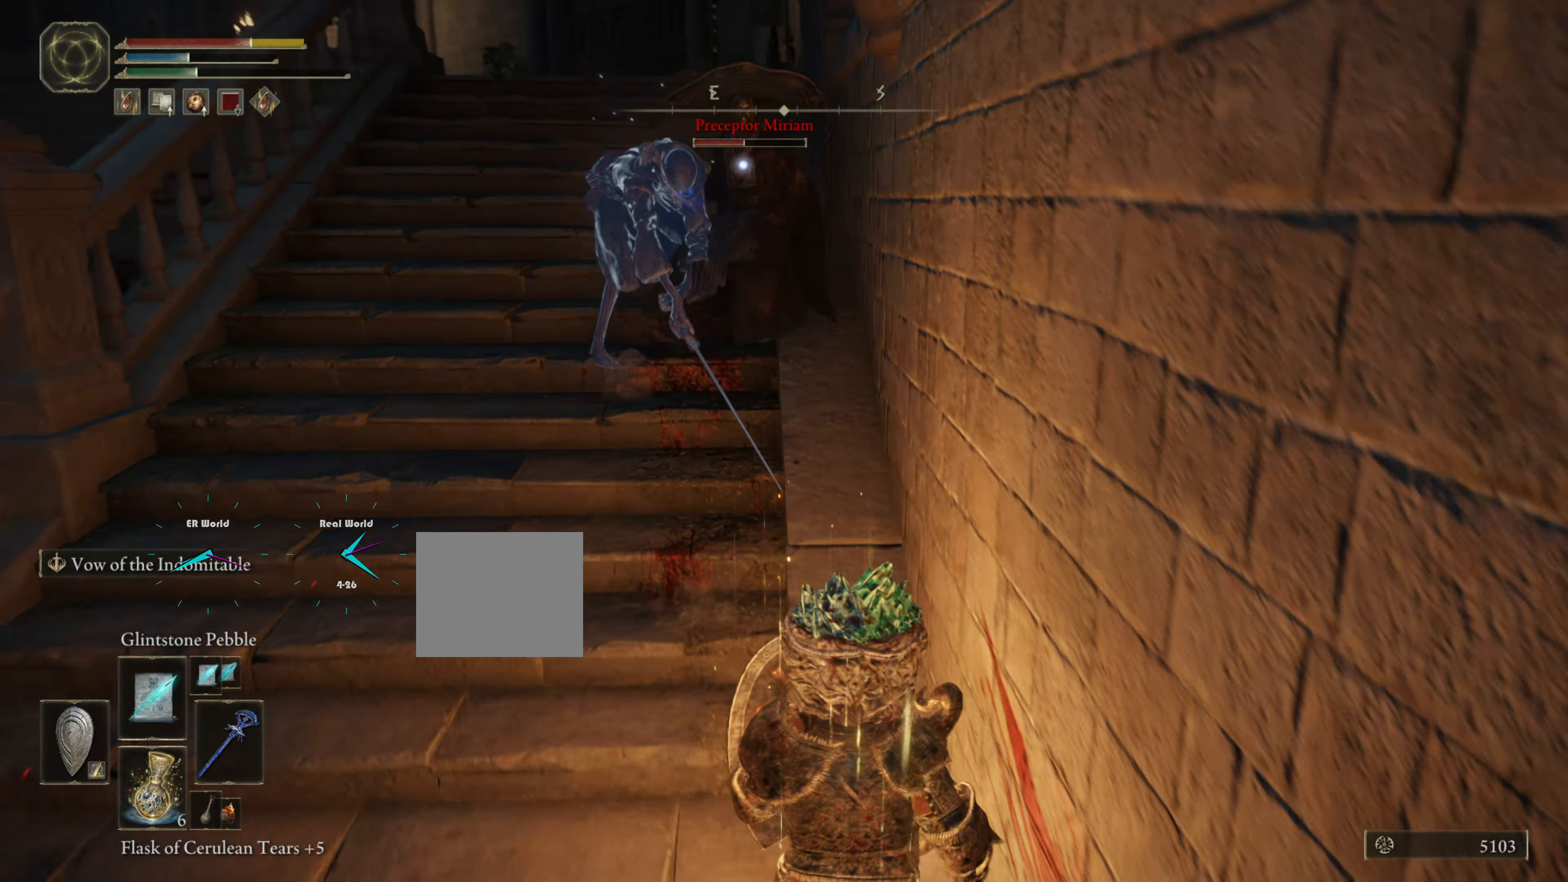
{"buttons": ["CIRCLE", "L1"], "left_stick": "down-left", "right_stick": "center", "events": [[50, "left_stick", "down"], [250, "left_stick", "down-left"]]}
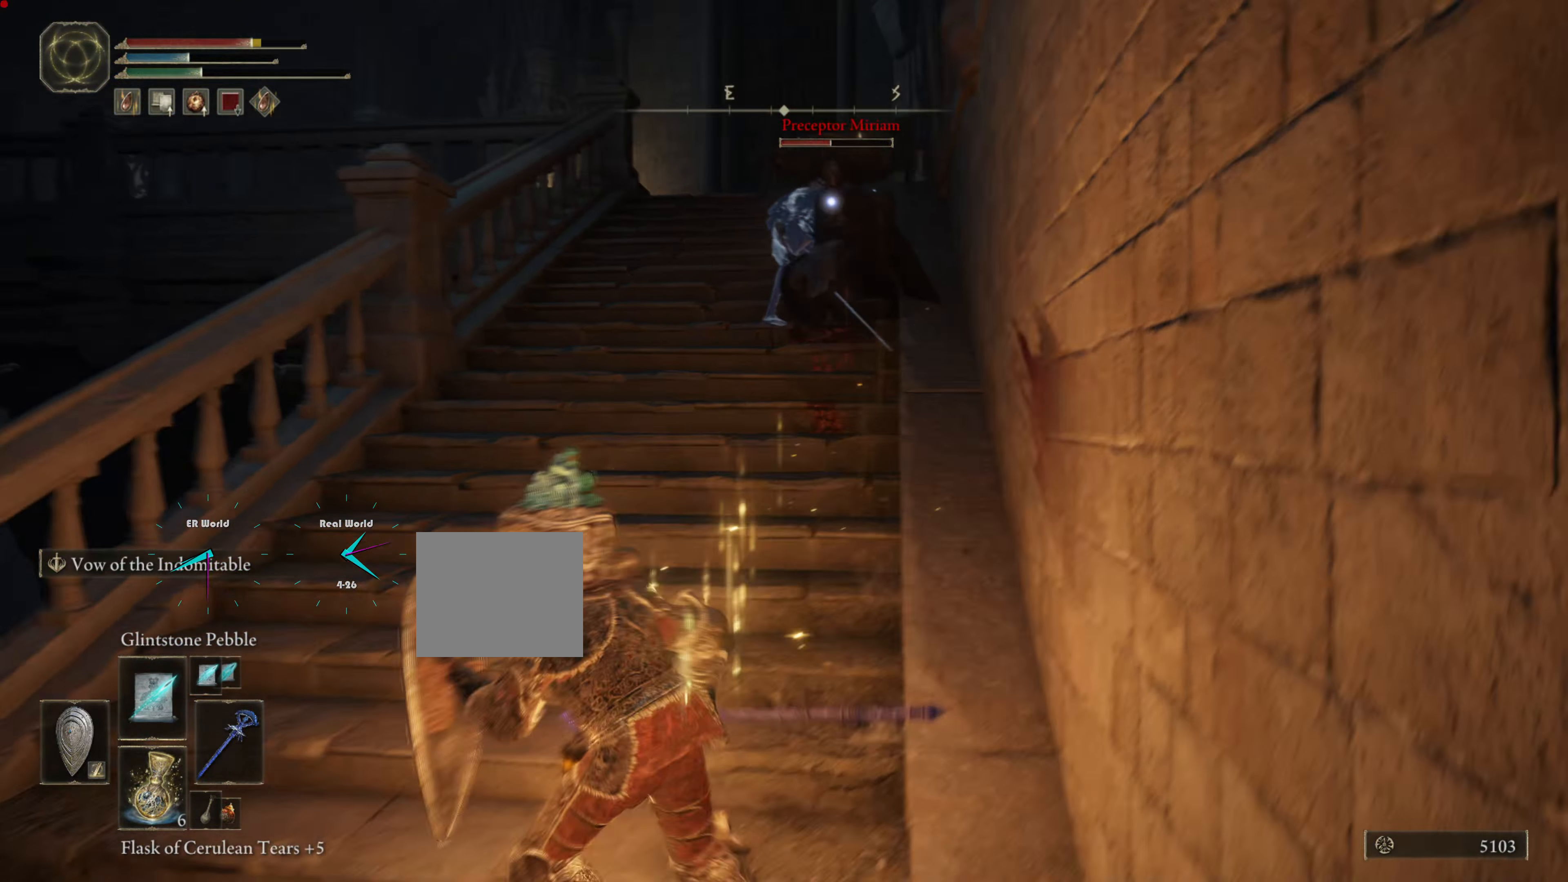
{"buttons": ["CIRCLE", "L1"], "left_stick": "down-left", "right_stick": "center", "events": []}
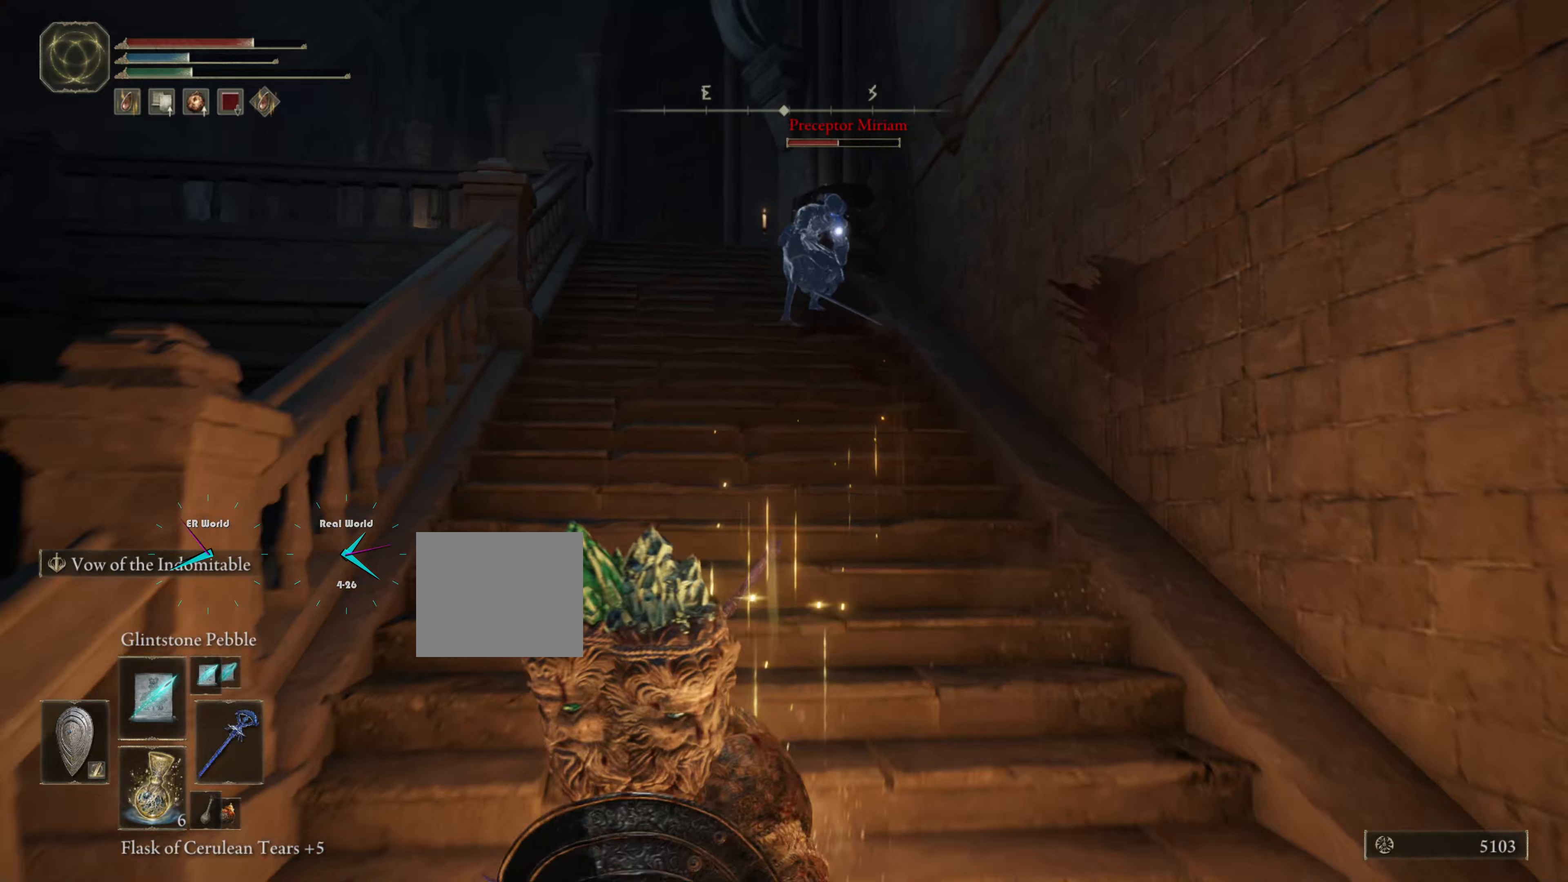
{"buttons": ["CIRCLE", "L1"], "left_stick": "down", "right_stick": "center", "events": [[250, "left_stick", "down"]]}